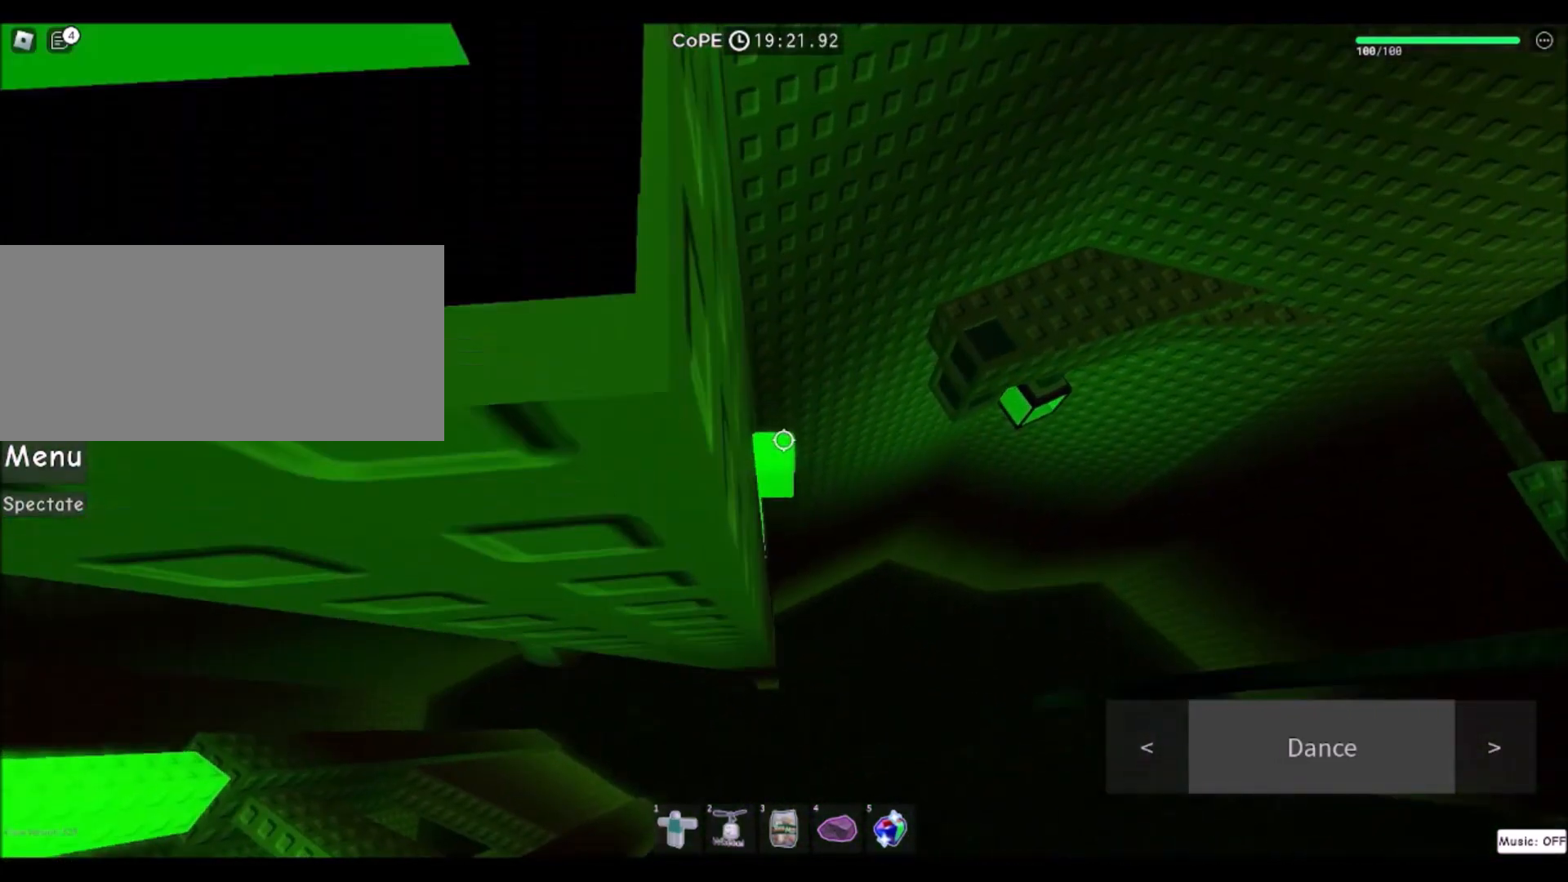
Gameplay with keyboard and mouse; each line is a JSON object with the keys and mouse buttons held at the frame after it. "events" lists presses ("down") and releases ("up") of "a", "ctrl", "d", "e", "f", "q", "r", "s", "shift", "space", "tab", "w", "mouse_left", "mouse_wheel", "mouse_right", "mouse_mb4" and "mouse_mb5" between this image and that frame as [ms after this image, input, new state], when the widget could be followed in between. "mouse_left", "mouse_wheel", "mouse_right", "mouse_mb4", "mouse_mb5" = the "left", "wheel", "right", "mb4", "mb5" buttons of the "mouse" list. No other keys are recorded. "wheel" means that the mouse wheel is clicked or scrolled. Mouse movement is not recorded.
{"keys": ["a", "space"], "mouse": [], "events": [[34, "w", "down"], [167, "w", "up"], [300, "a", "down"], [434, "space", "down"]]}
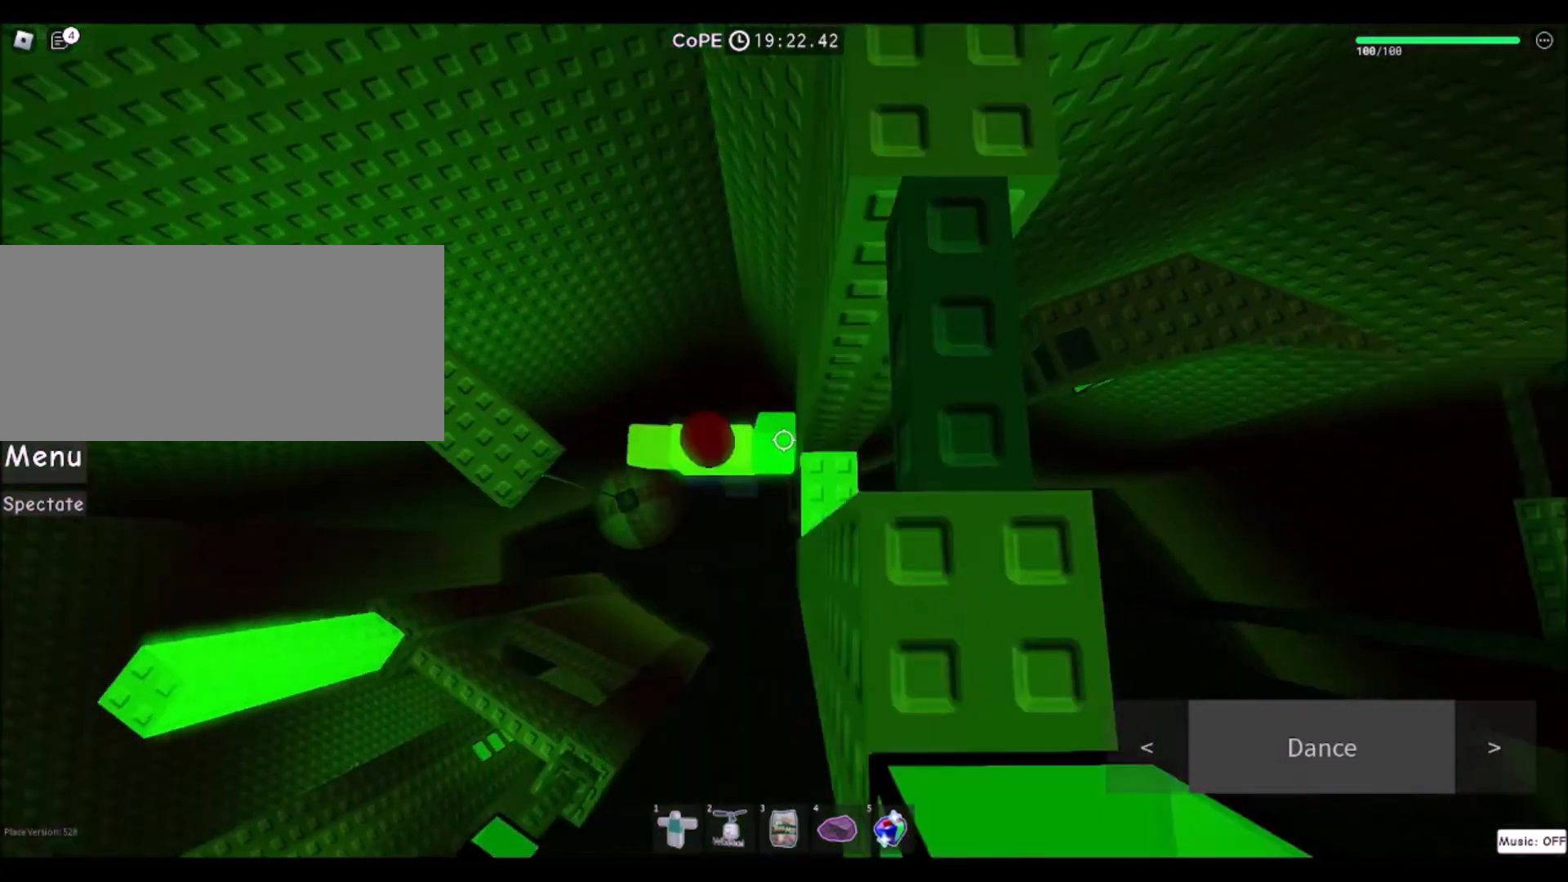
{"keys": ["a"], "mouse": [], "events": [[133, "space", "up"]]}
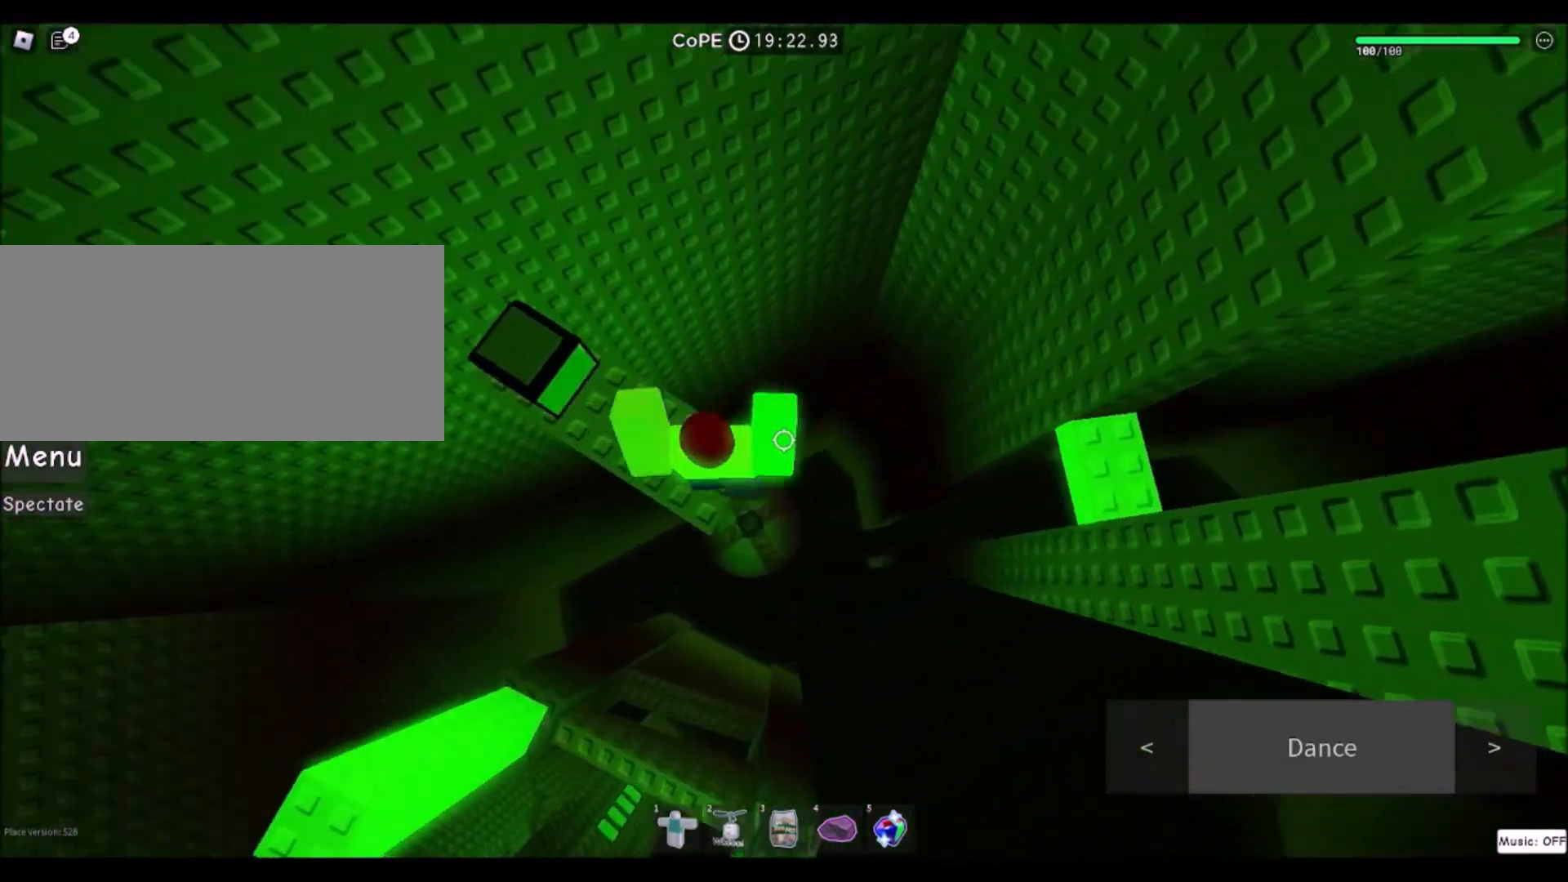
{"keys": ["a"], "mouse": [], "events": [[100, "a", "up"], [401, "a", "down"]]}
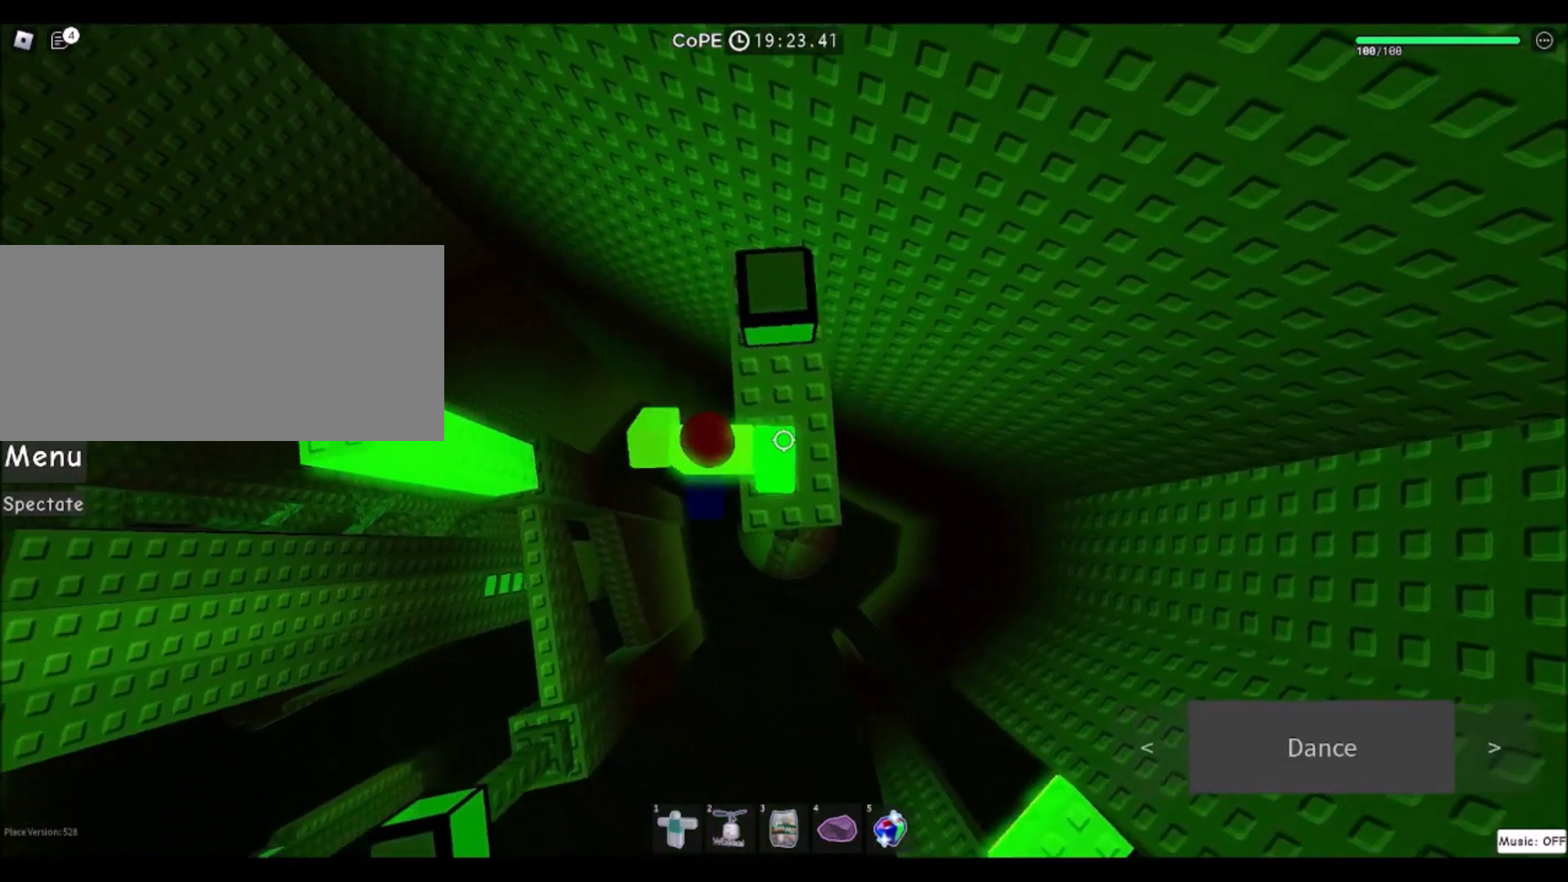
{"keys": ["a"], "mouse": [], "events": [[66, "space", "down"], [300, "space", "up"]]}
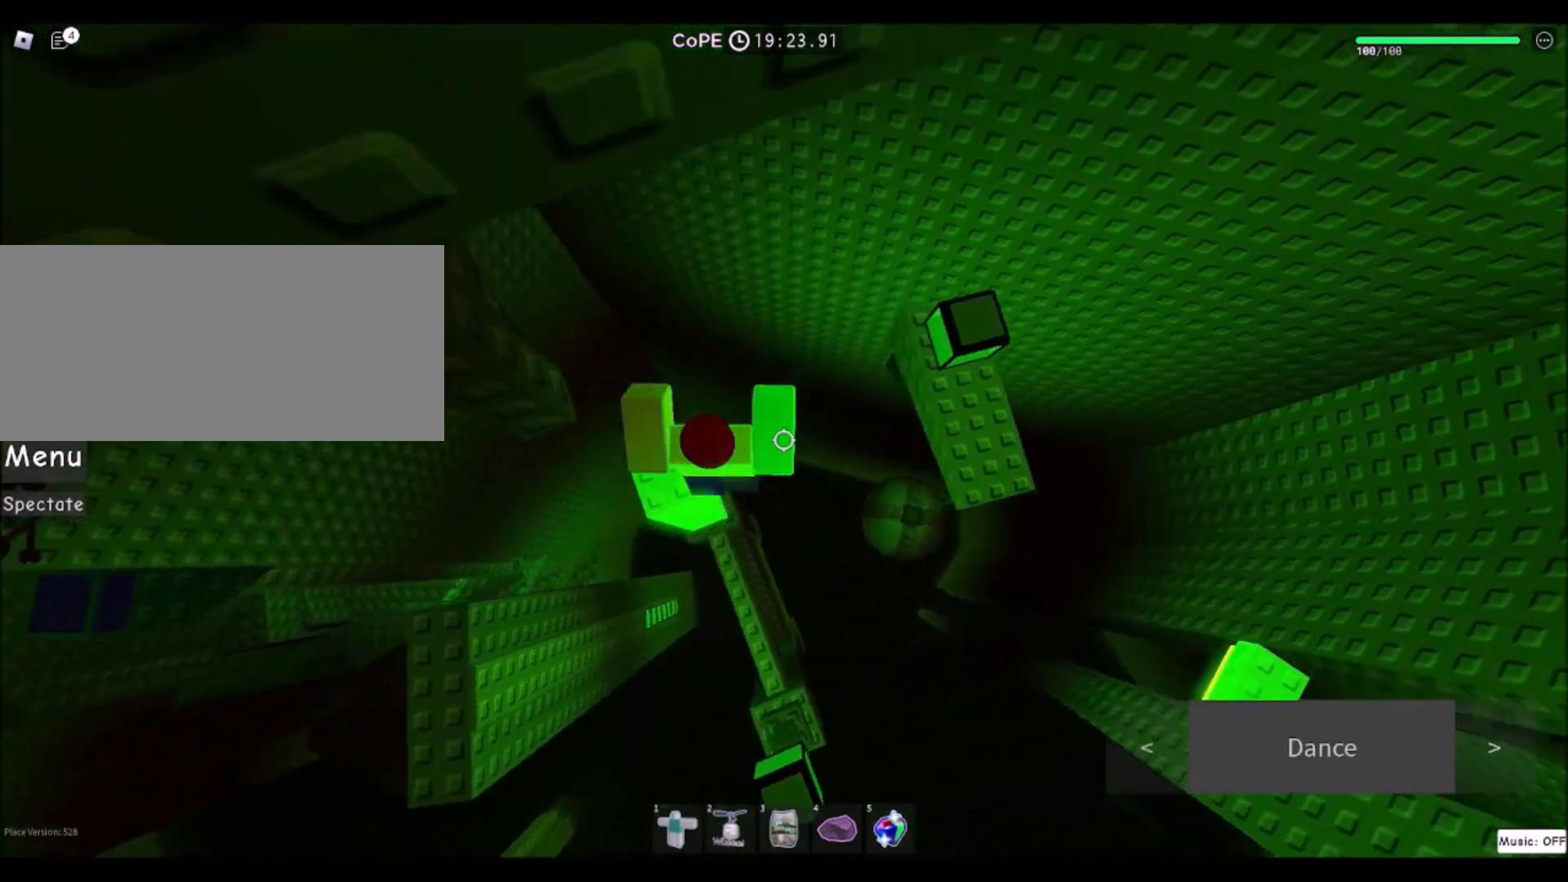
{"keys": ["a", "space"], "mouse": [], "events": [[167, "a", "up"], [334, "a", "down"], [467, "space", "down"]]}
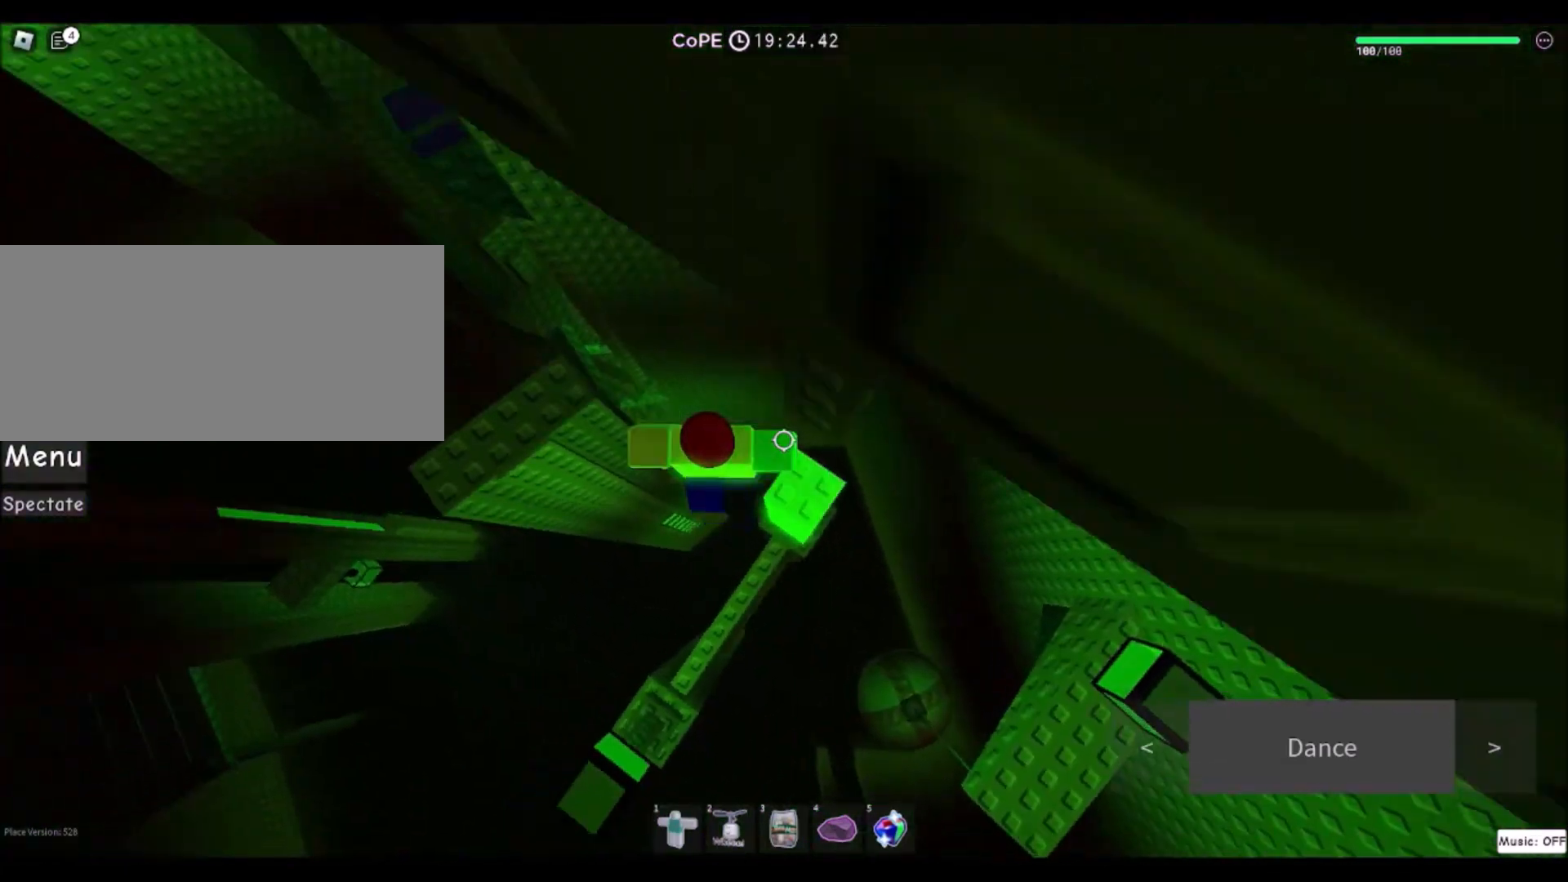
{"keys": [], "mouse": [], "events": [[166, "space", "up"], [267, "w", "down"], [500, "a", "up"], [500, "w", "up"]]}
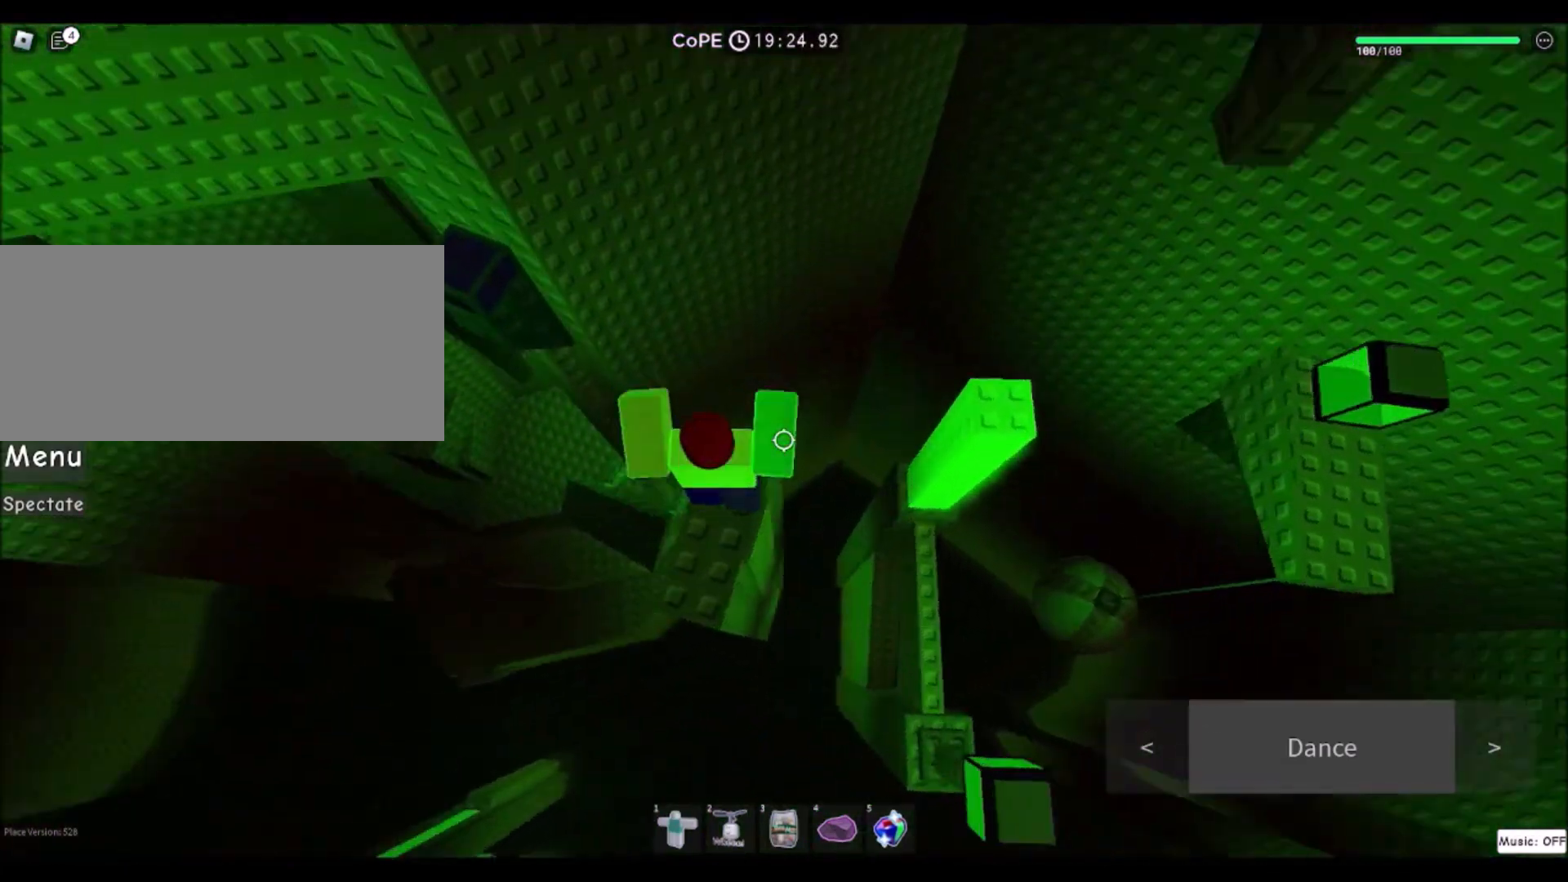
{"keys": ["a", "w"], "mouse": [], "events": [[167, "a", "down"], [267, "space", "down"], [467, "w", "down"], [501, "space", "up"]]}
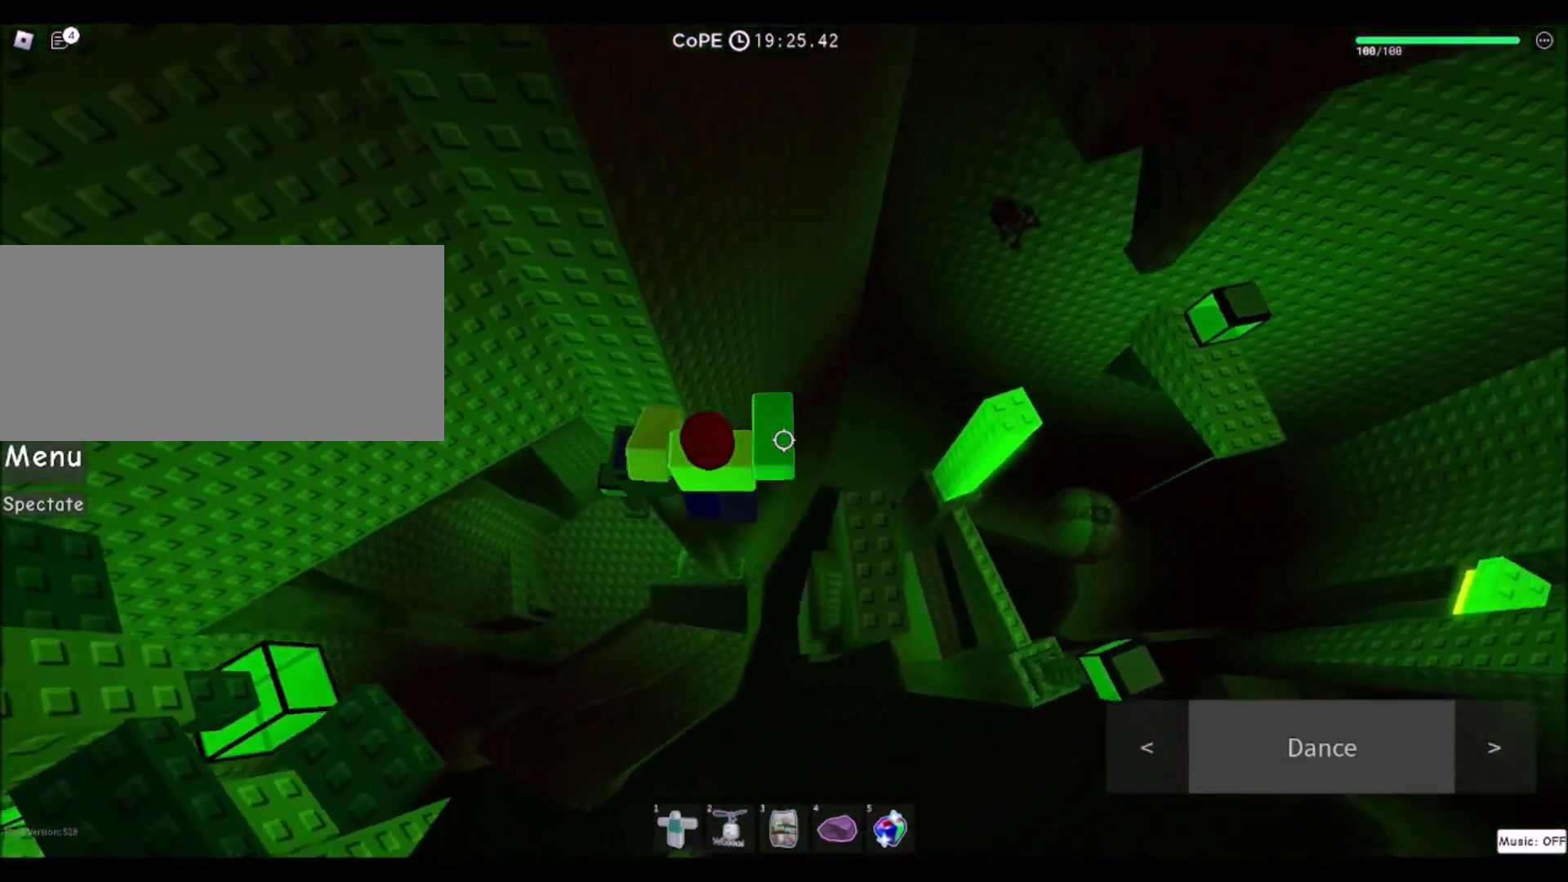
{"keys": [], "mouse": [], "events": [[333, "a", "up"], [333, "w", "up"]]}
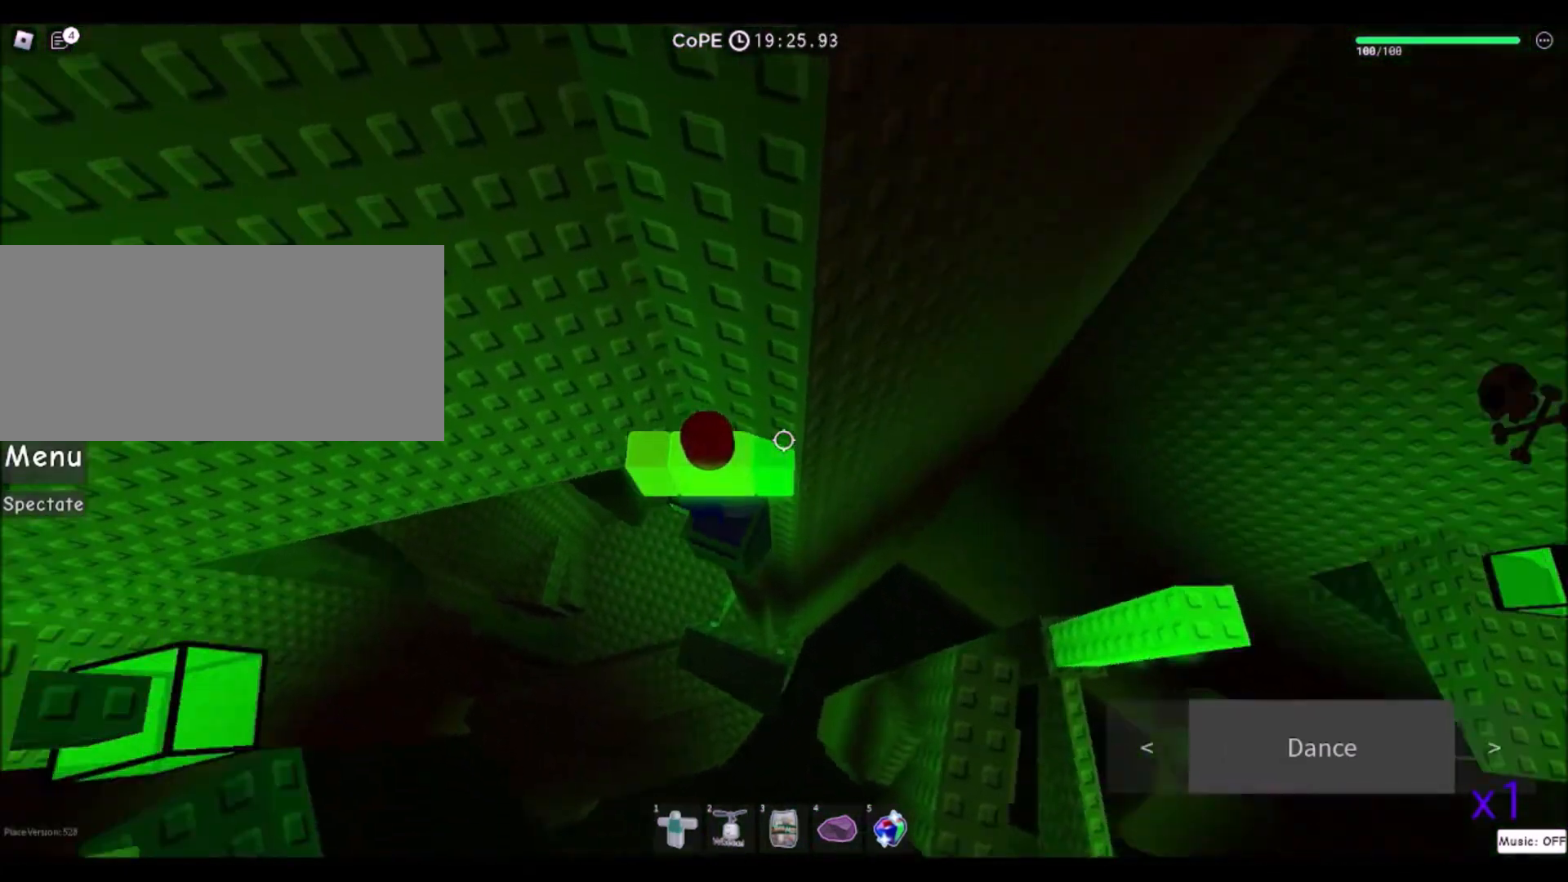
{"keys": [], "mouse": [], "events": []}
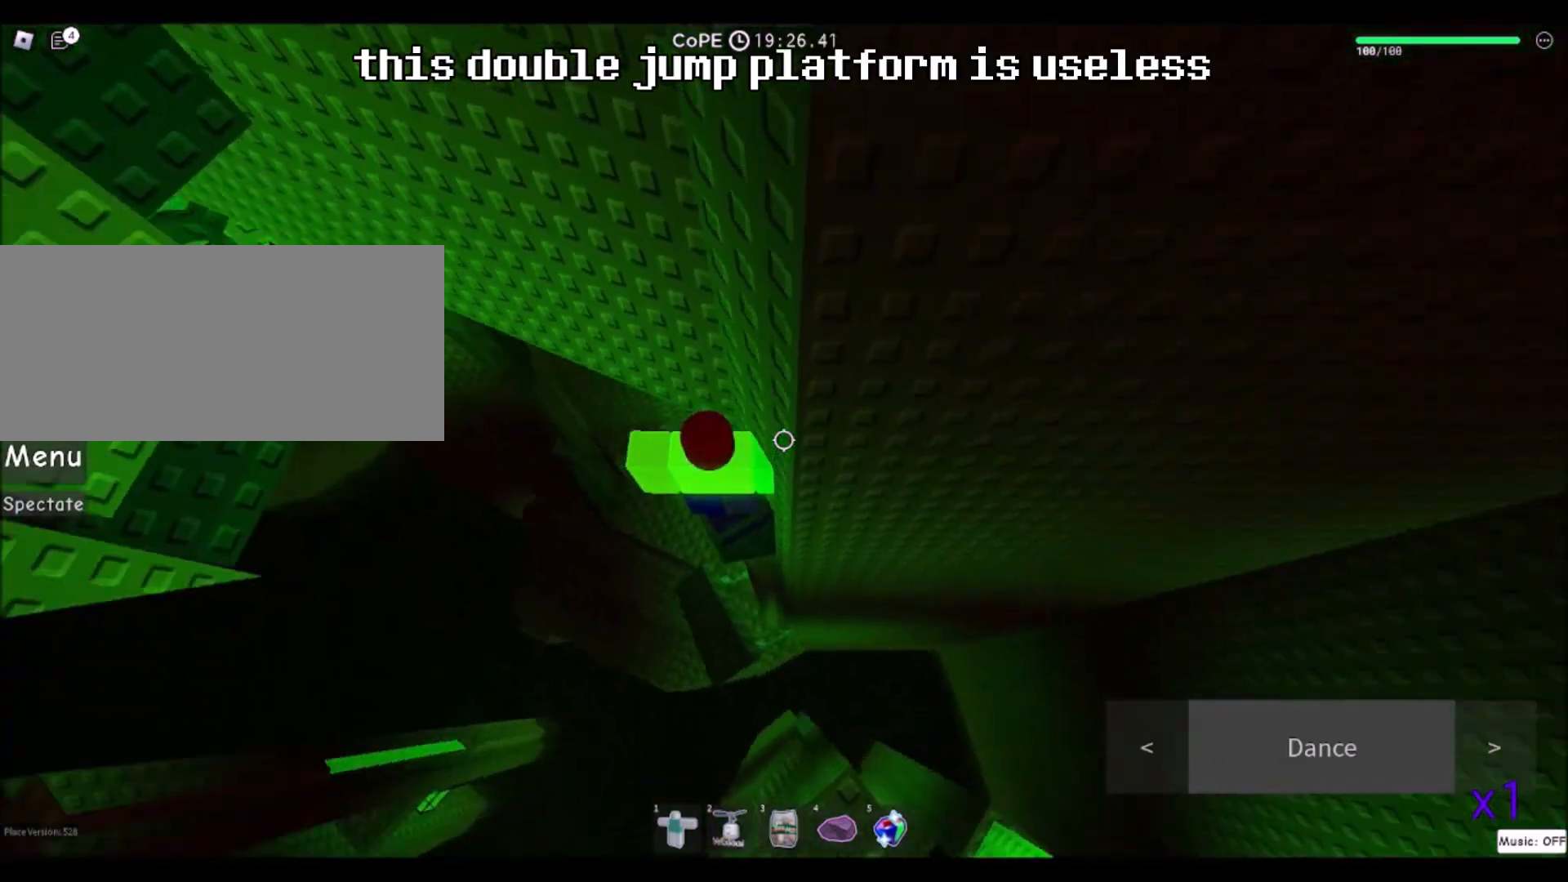
{"keys": ["d"], "mouse": [], "events": [[100, "a", "down"], [133, "a", "up"], [467, "d", "down"]]}
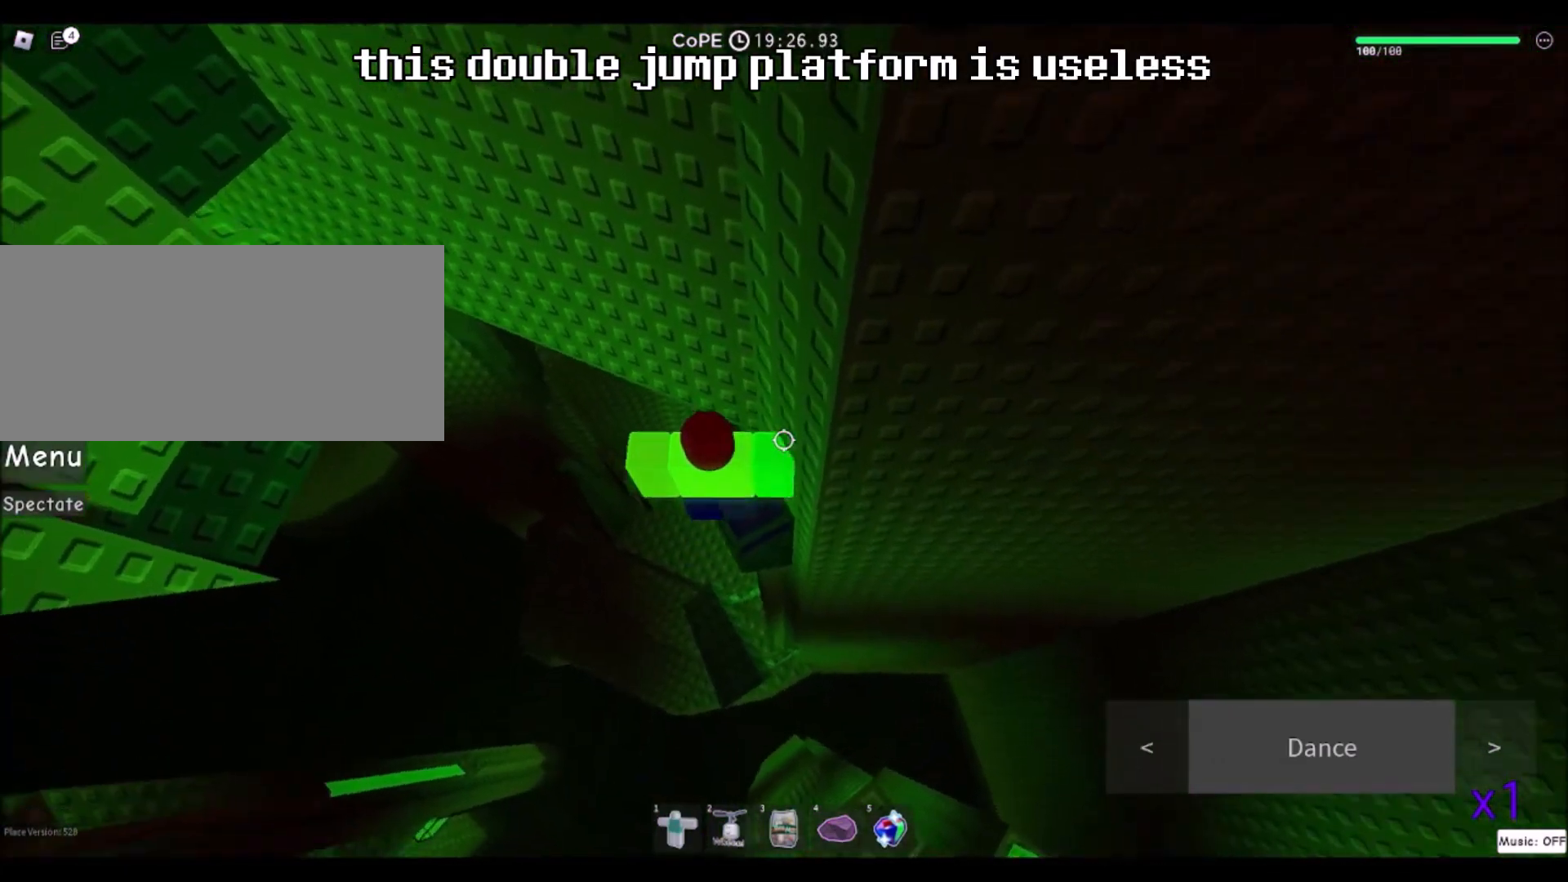
{"keys": ["a"], "mouse": [], "events": [[34, "d", "up"], [467, "a", "down"]]}
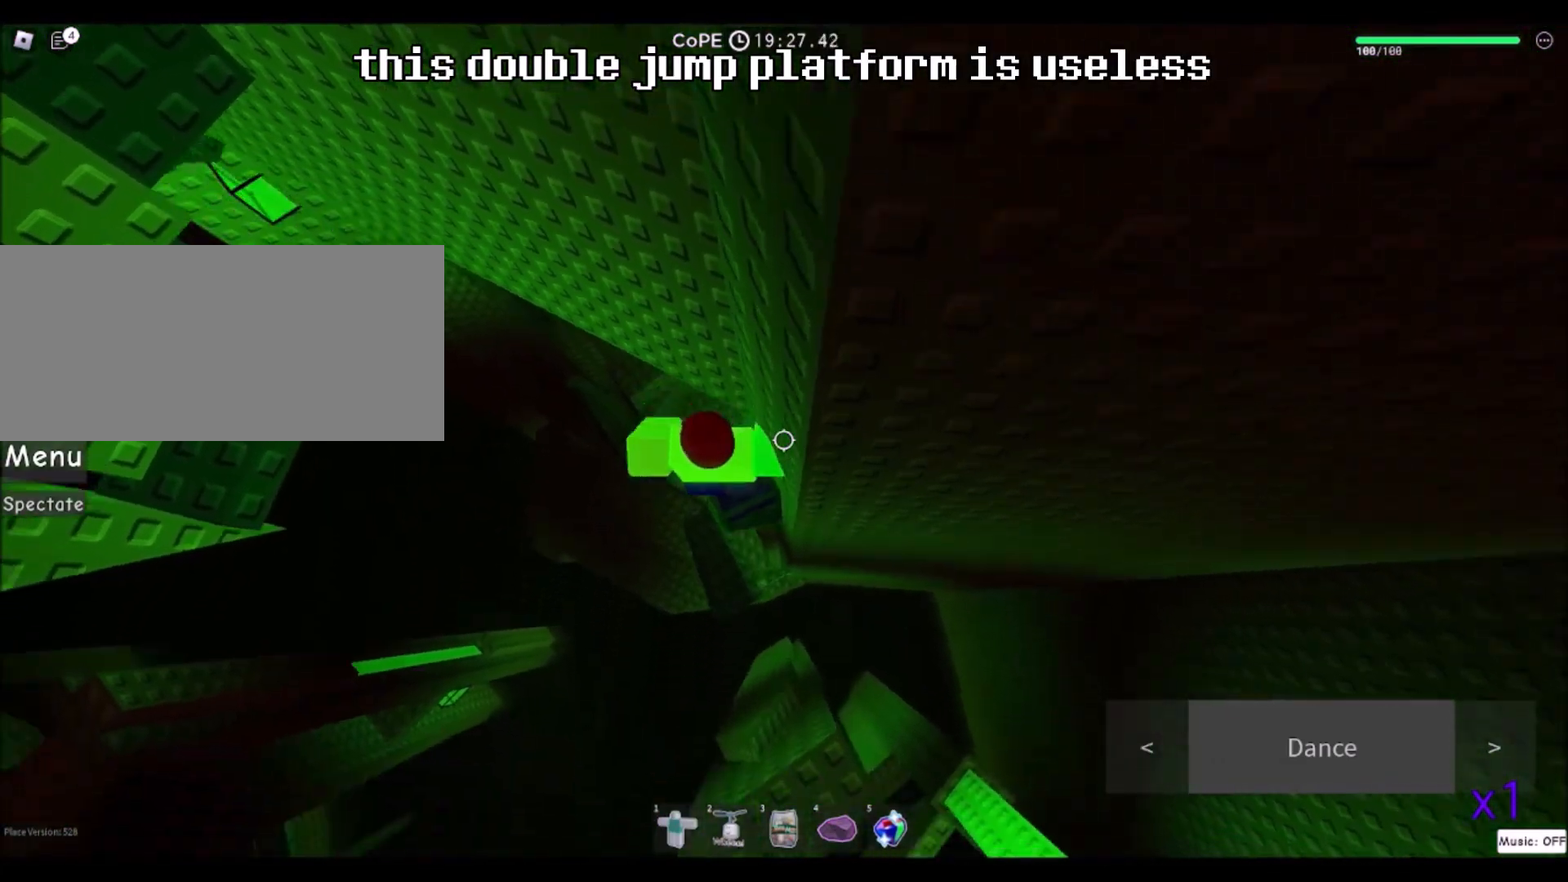
{"keys": ["a"], "mouse": [], "events": [[133, "space", "down"], [333, "space", "up"]]}
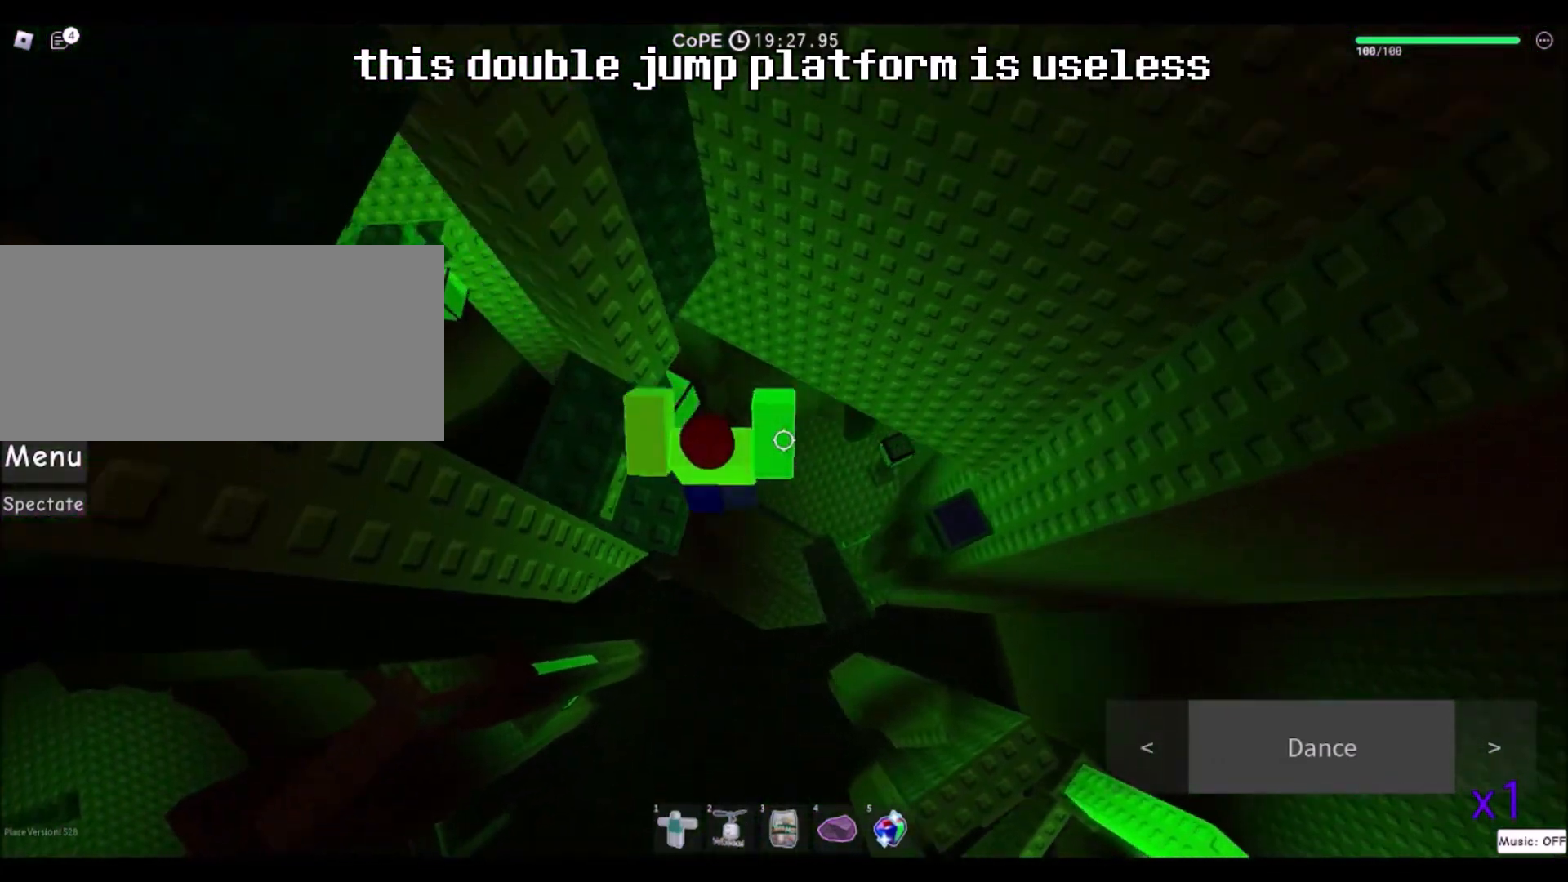
{"keys": [], "mouse": [], "events": [[100, "a", "up"], [334, "space", "down"], [501, "space", "up"]]}
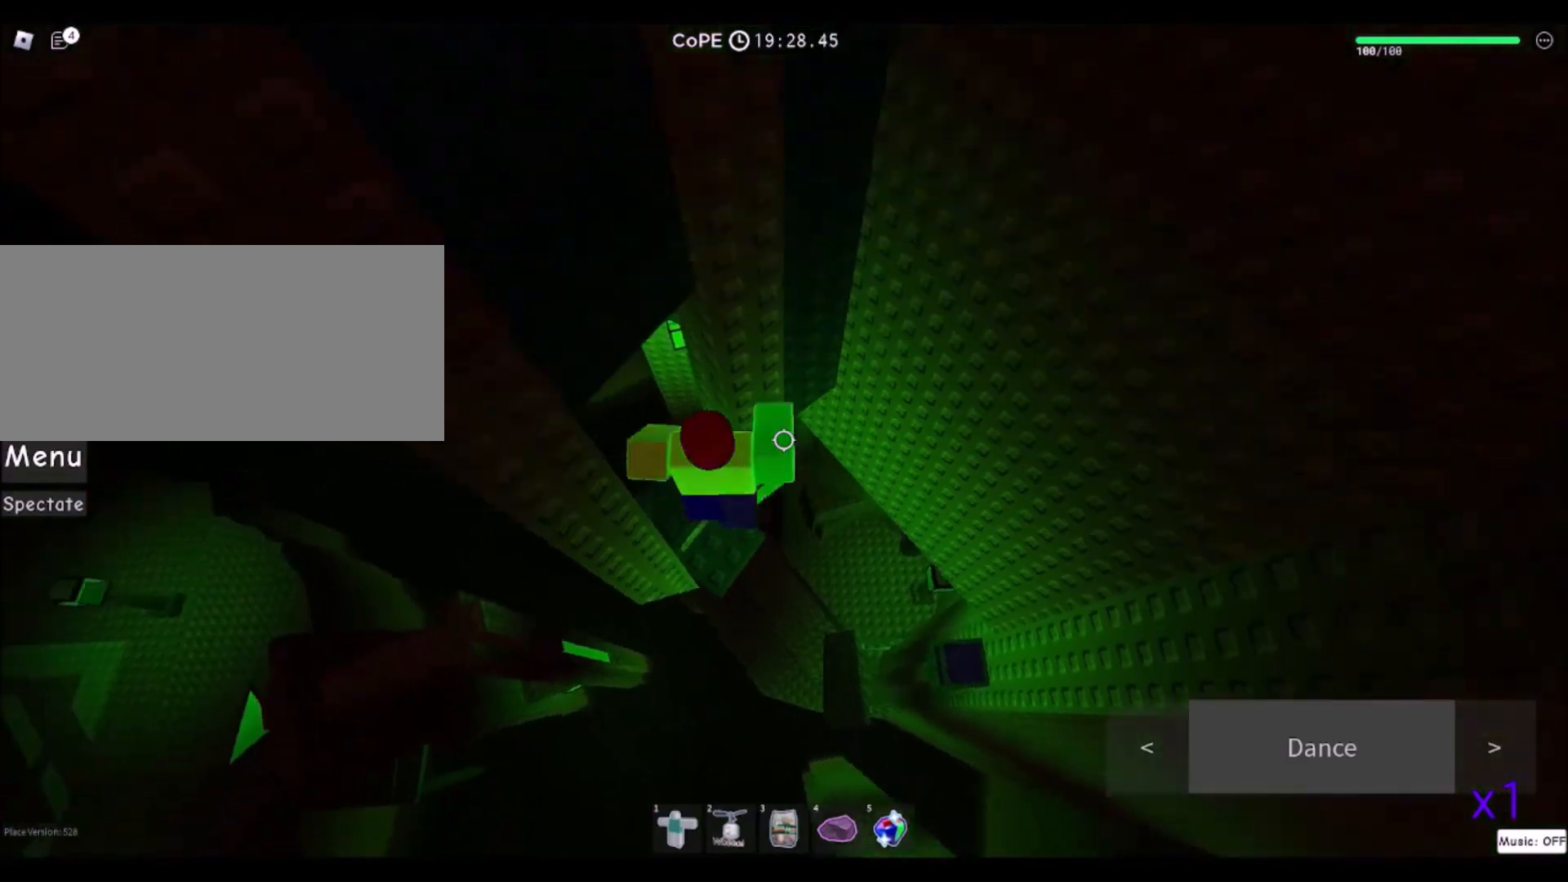
{"keys": ["shift"], "mouse": [], "events": [[133, "w", "down"], [166, "a", "down"], [267, "a", "up"], [300, "w", "up"], [333, "mouse_wheel", "down"], [500, "mouse_wheel", "up"], [500, "shift", "down"]]}
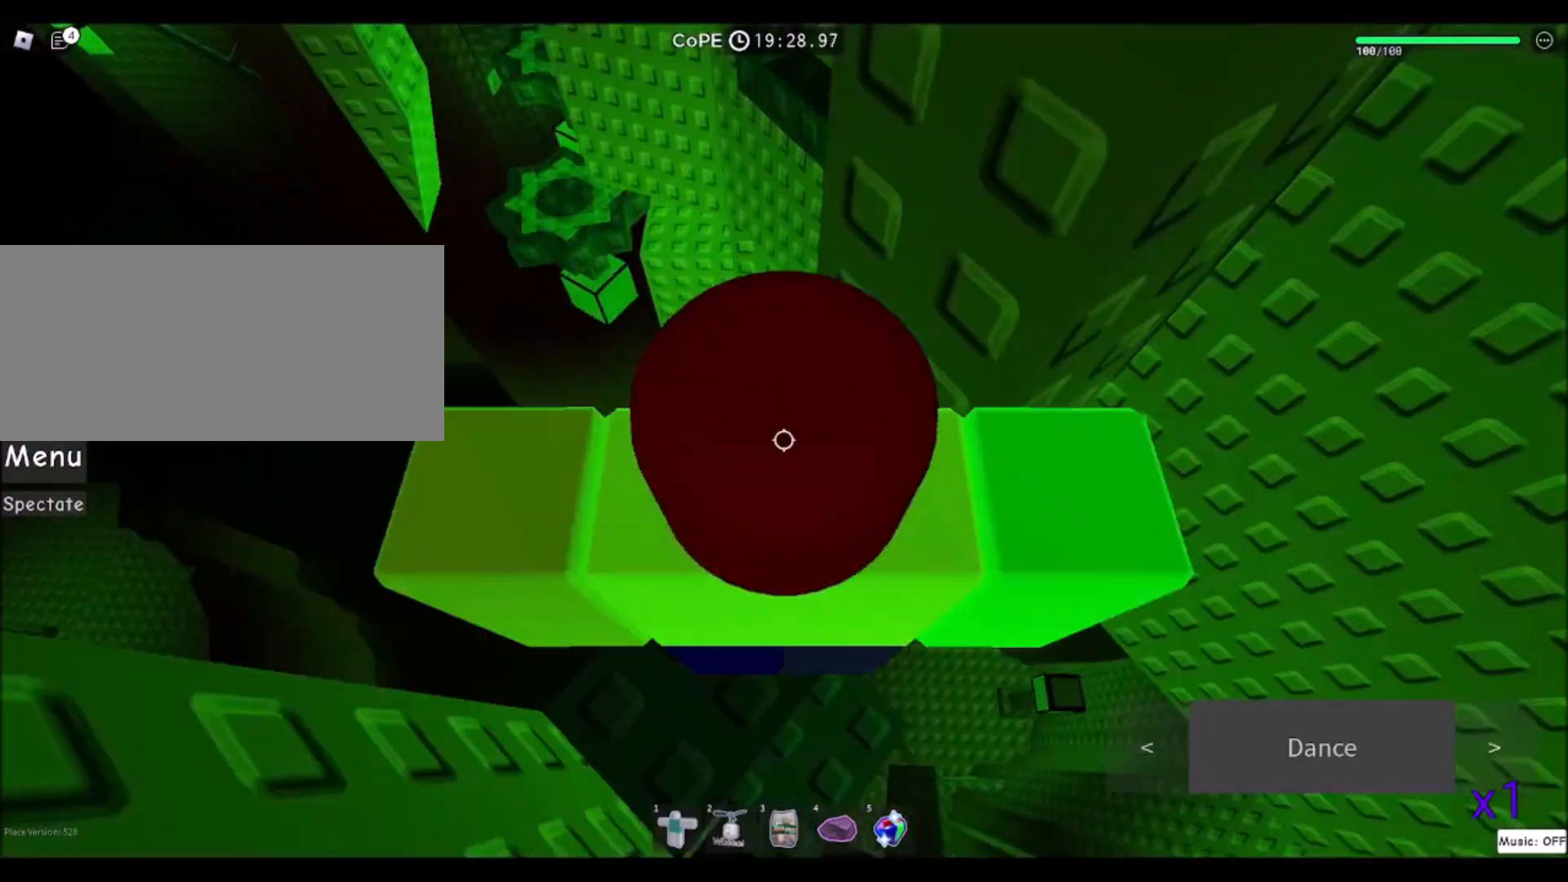
{"keys": [], "mouse": [], "events": [[134, "shift", "up"], [334, "w", "down"], [434, "w", "up"]]}
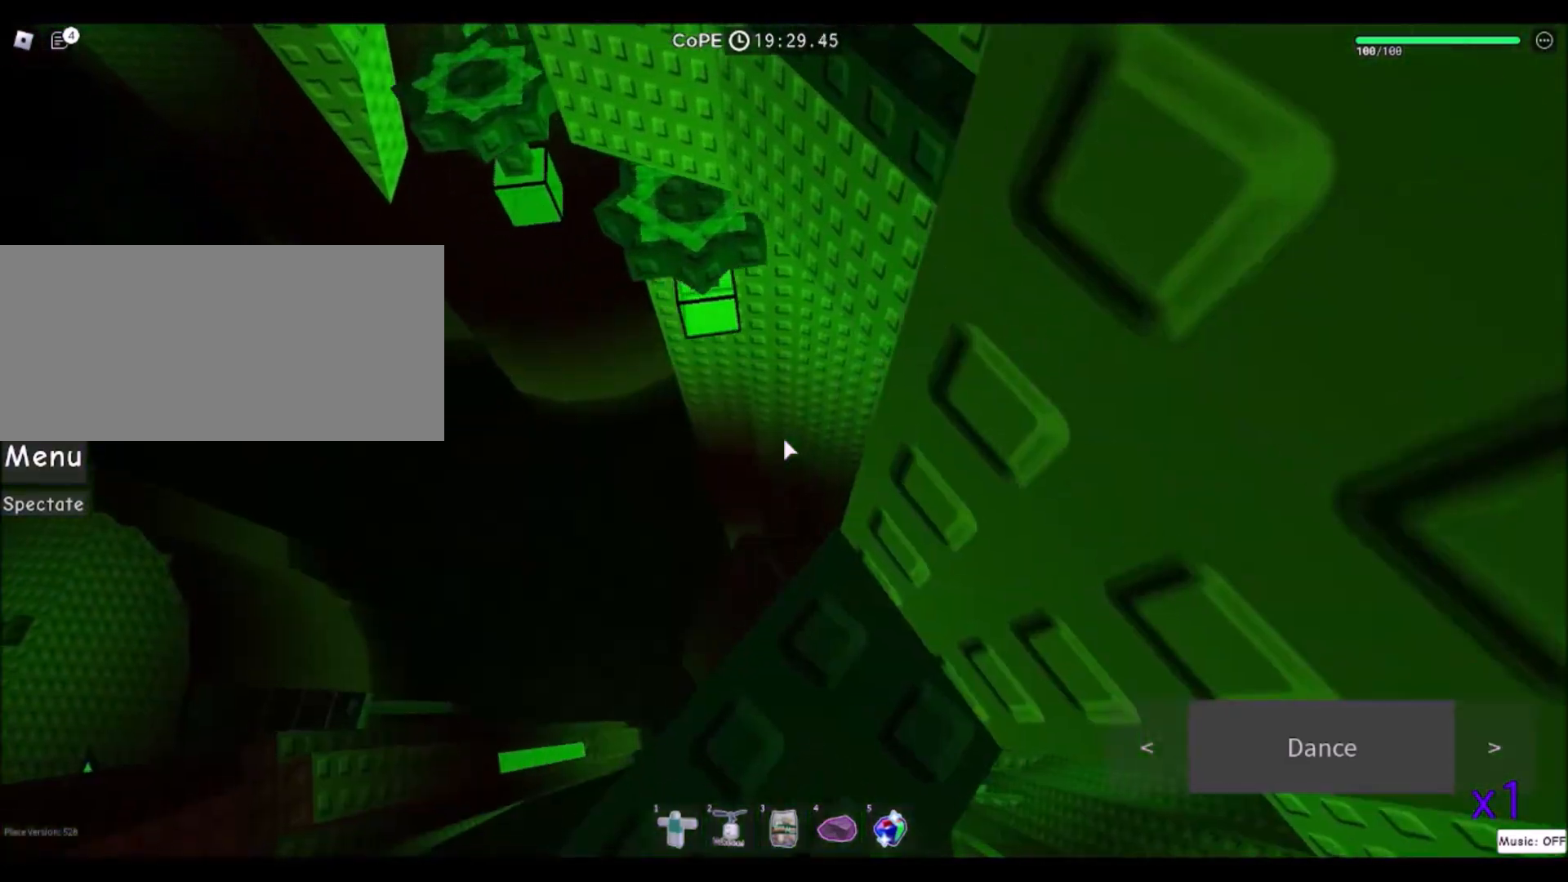
{"keys": ["w"], "mouse": [], "events": [[467, "w", "down"]]}
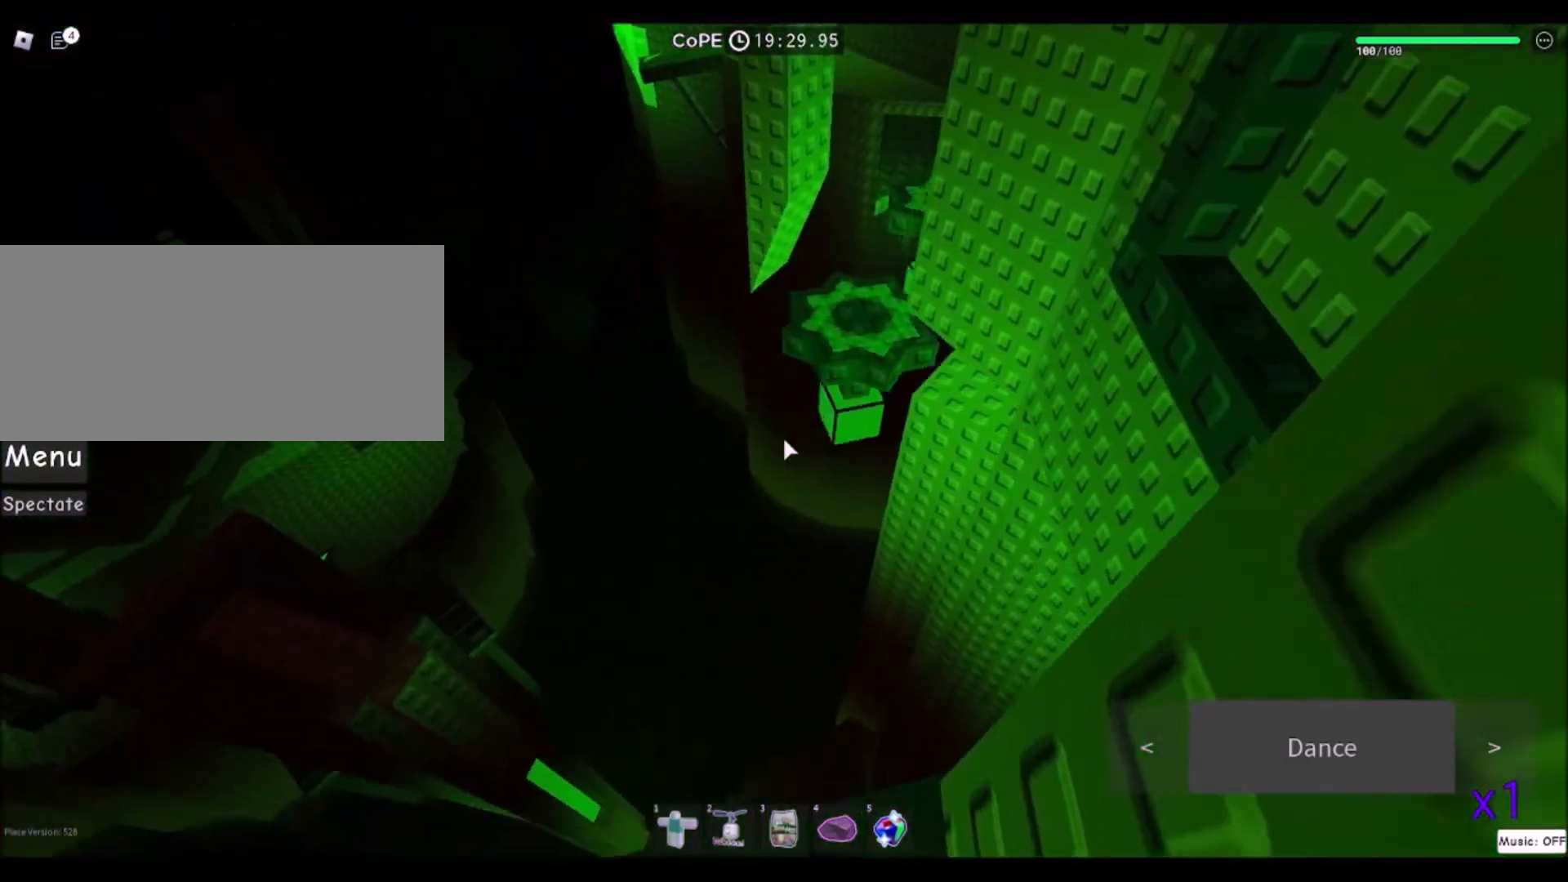
{"keys": ["d", "w"], "mouse": [], "events": [[67, "space", "down"], [234, "space", "up"], [501, "d", "down"]]}
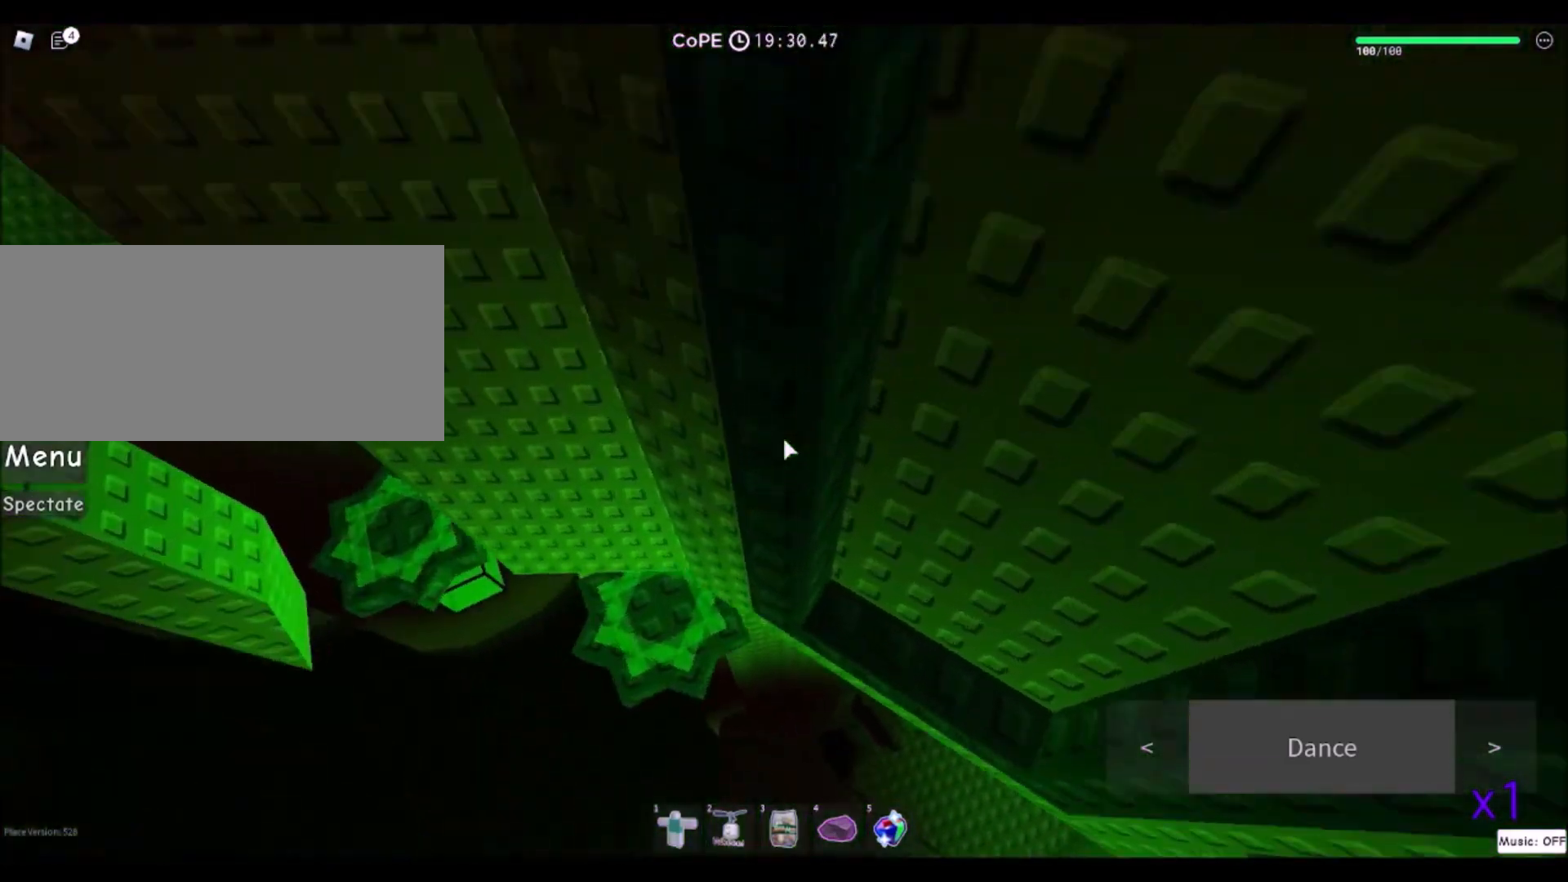
{"keys": [], "mouse": [], "events": [[400, "d", "up"], [400, "w", "up"]]}
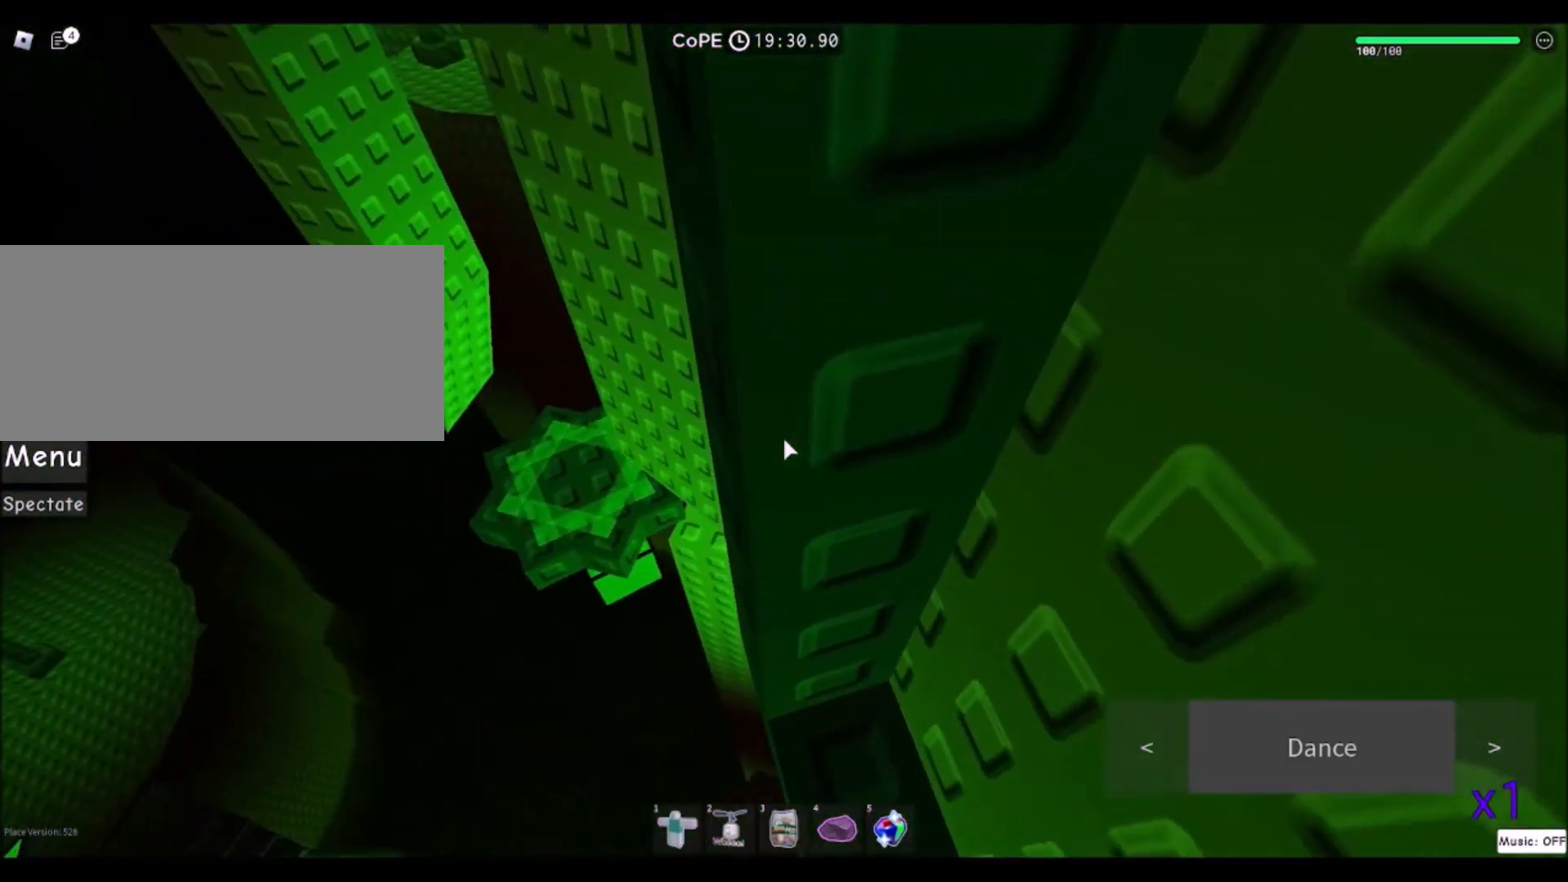
{"keys": [], "mouse": [], "events": []}
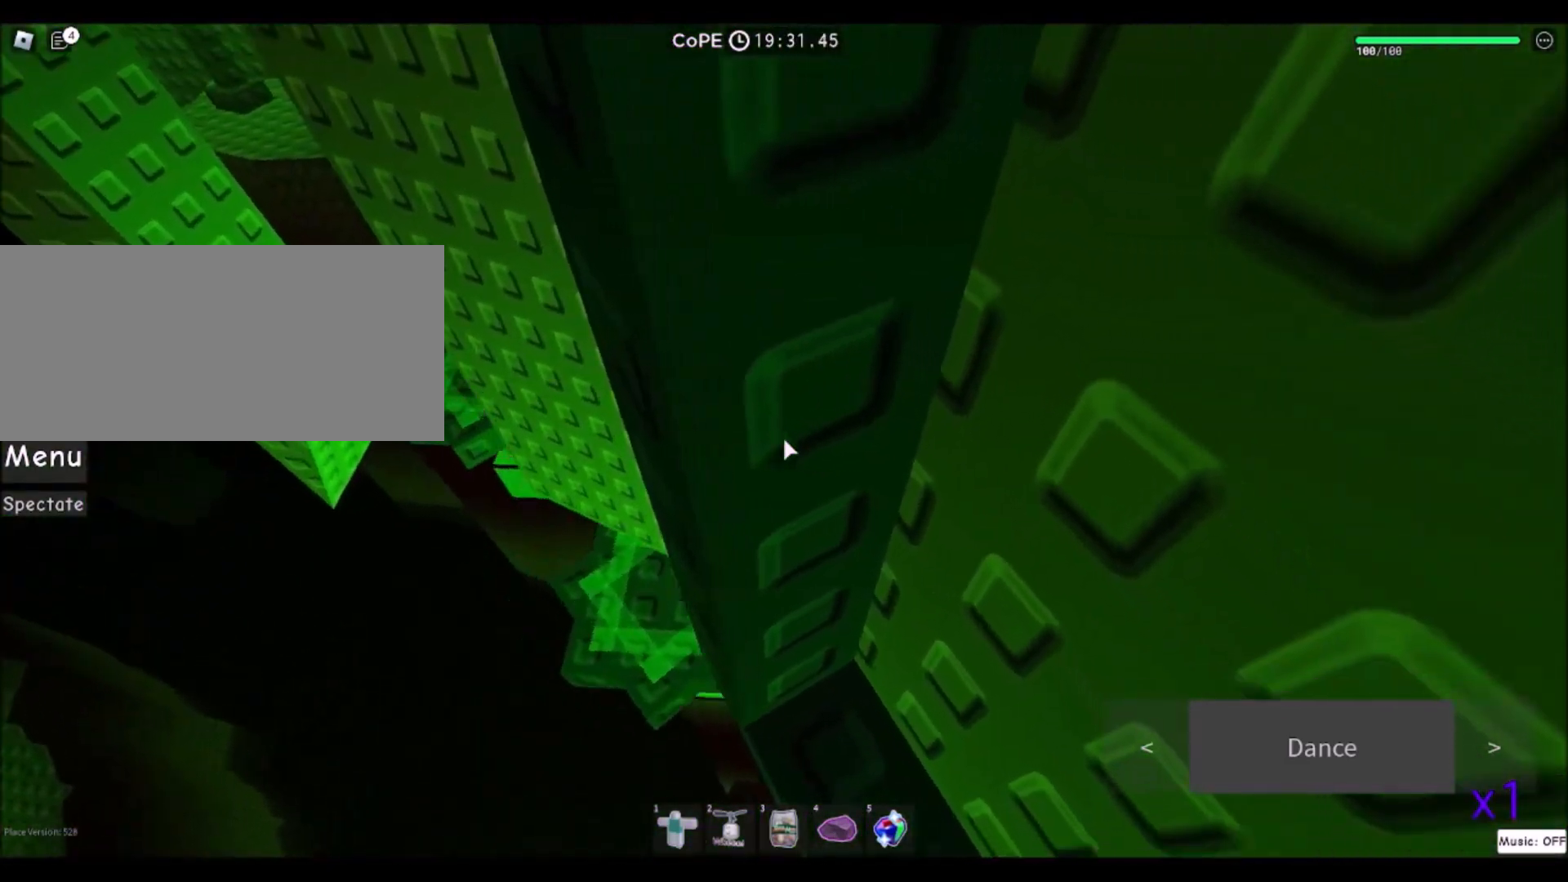
{"keys": ["w"], "mouse": [], "events": [[33, "a", "down"], [133, "space", "down"], [333, "a", "up"], [333, "space", "up"], [333, "w", "down"]]}
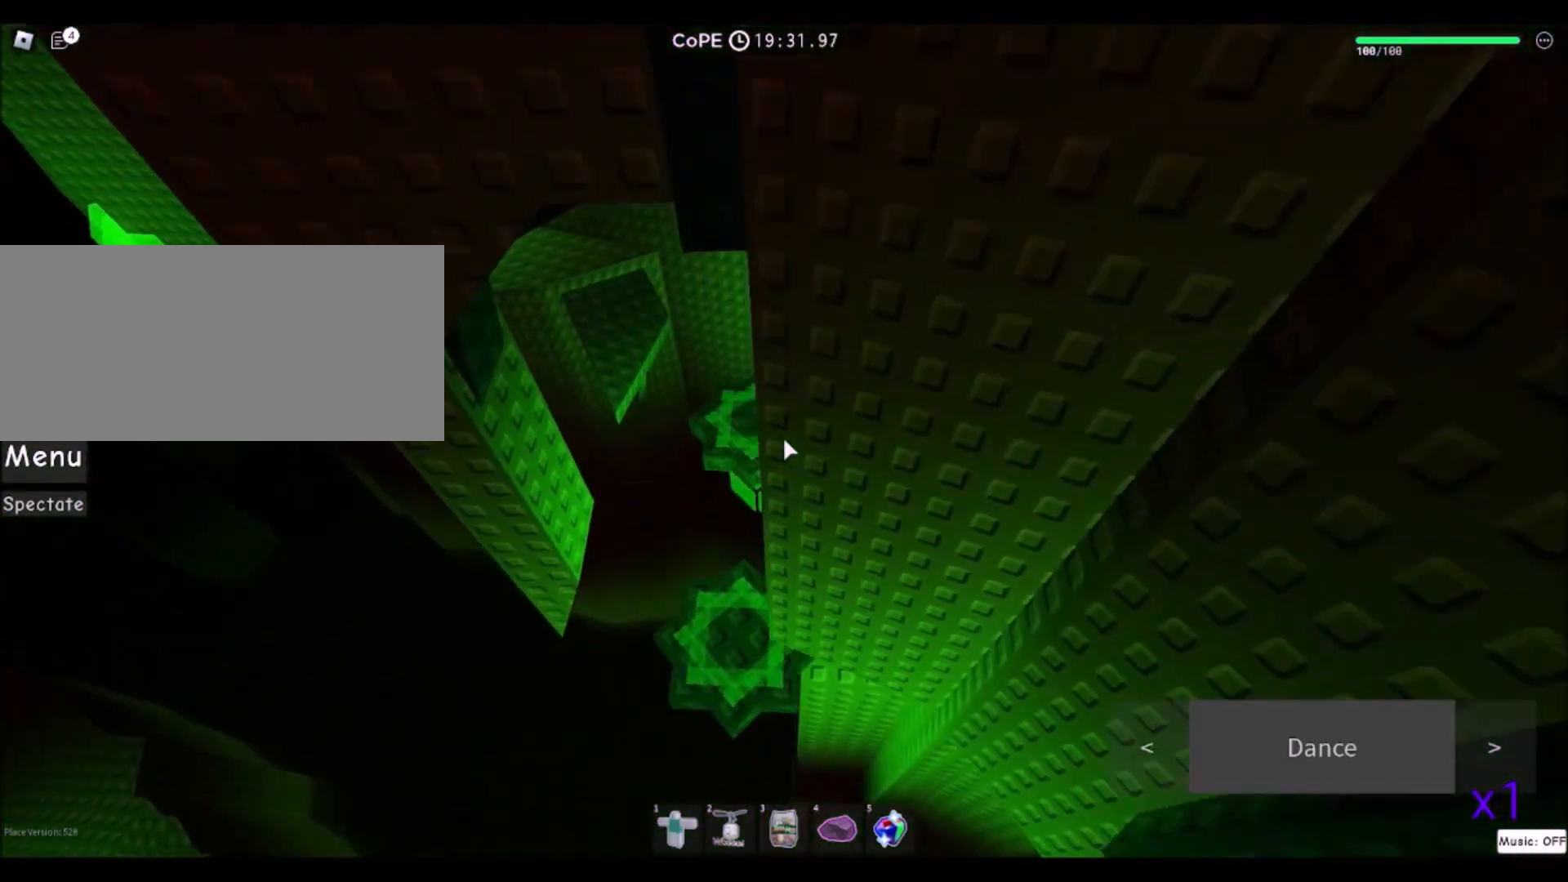
{"keys": ["a"], "mouse": [], "events": [[134, "w", "up"], [401, "a", "down"]]}
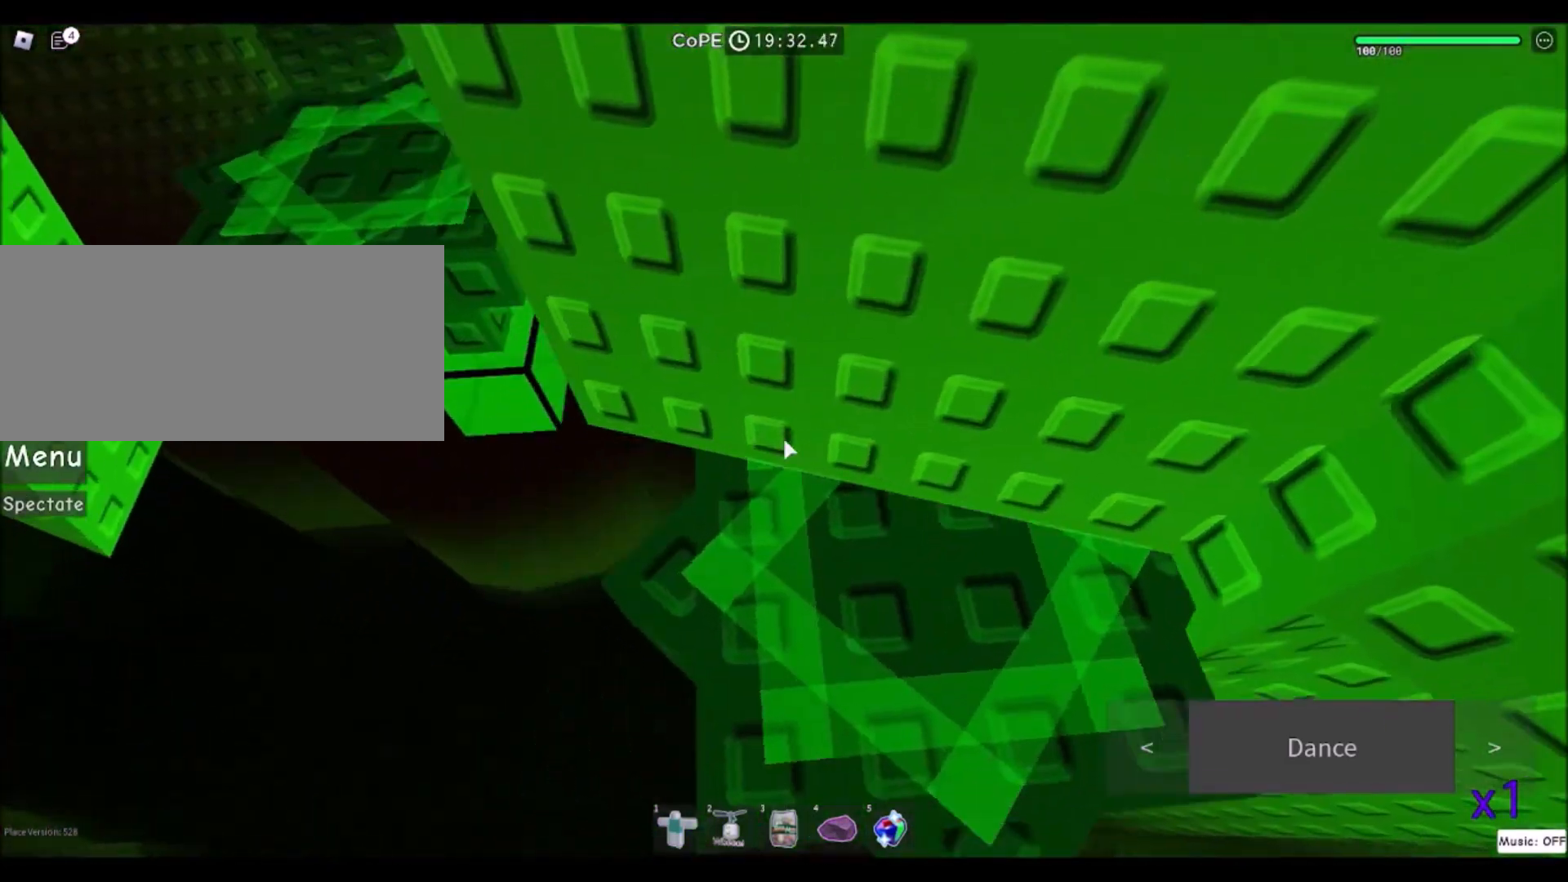
{"keys": [], "mouse": [], "events": [[33, "space", "down"], [133, "a", "up"], [166, "space", "up"], [300, "w", "down"], [467, "w", "up"]]}
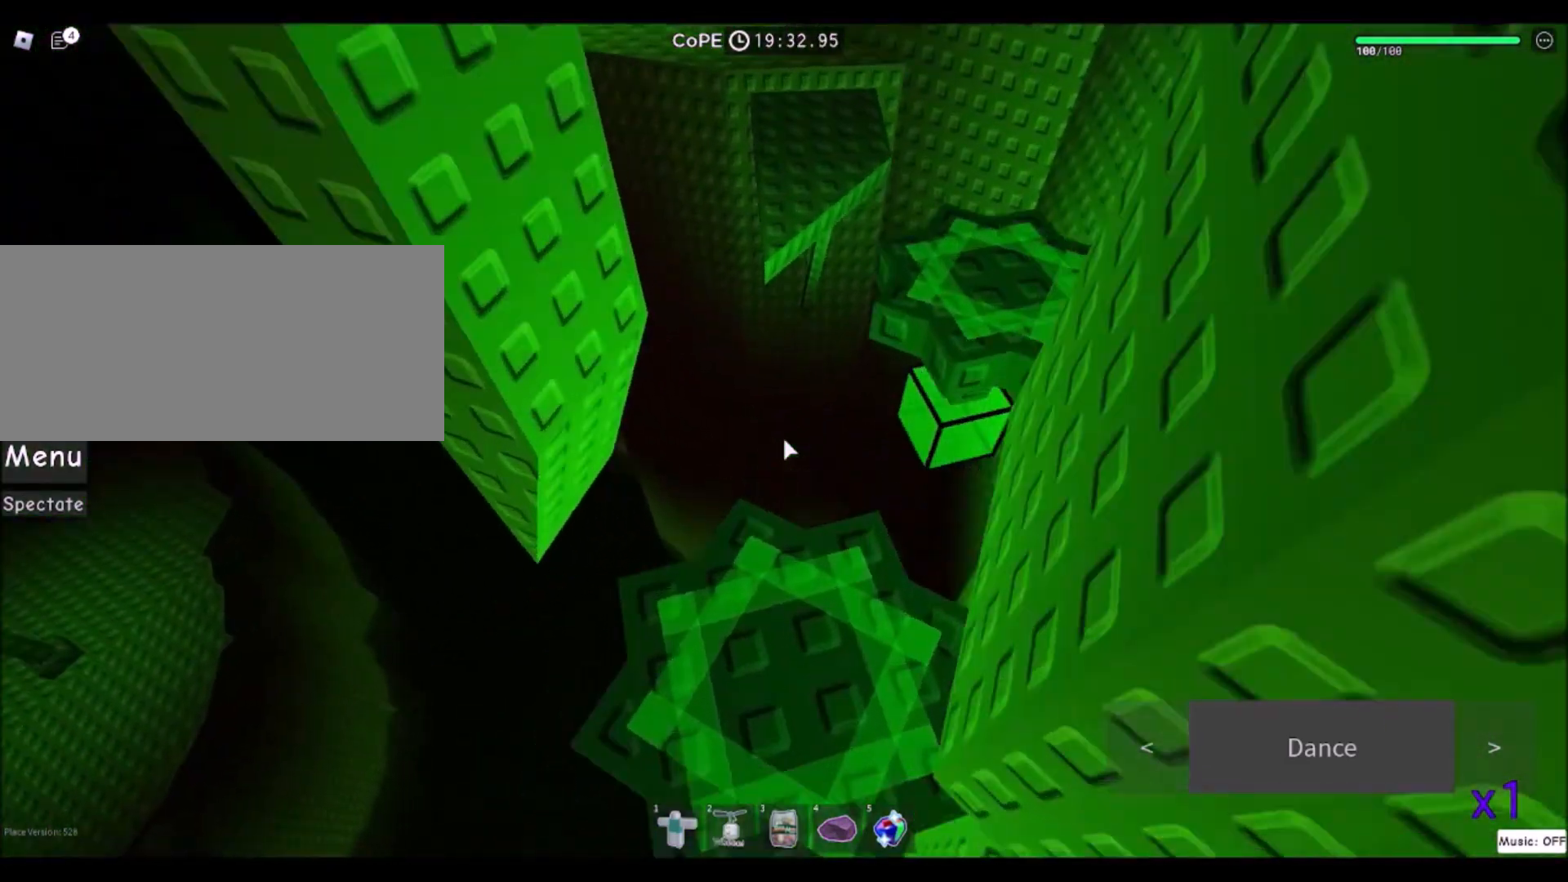
{"keys": [], "mouse": [], "events": [[100, "w", "down"], [200, "space", "down"], [367, "space", "up"], [367, "w", "up"]]}
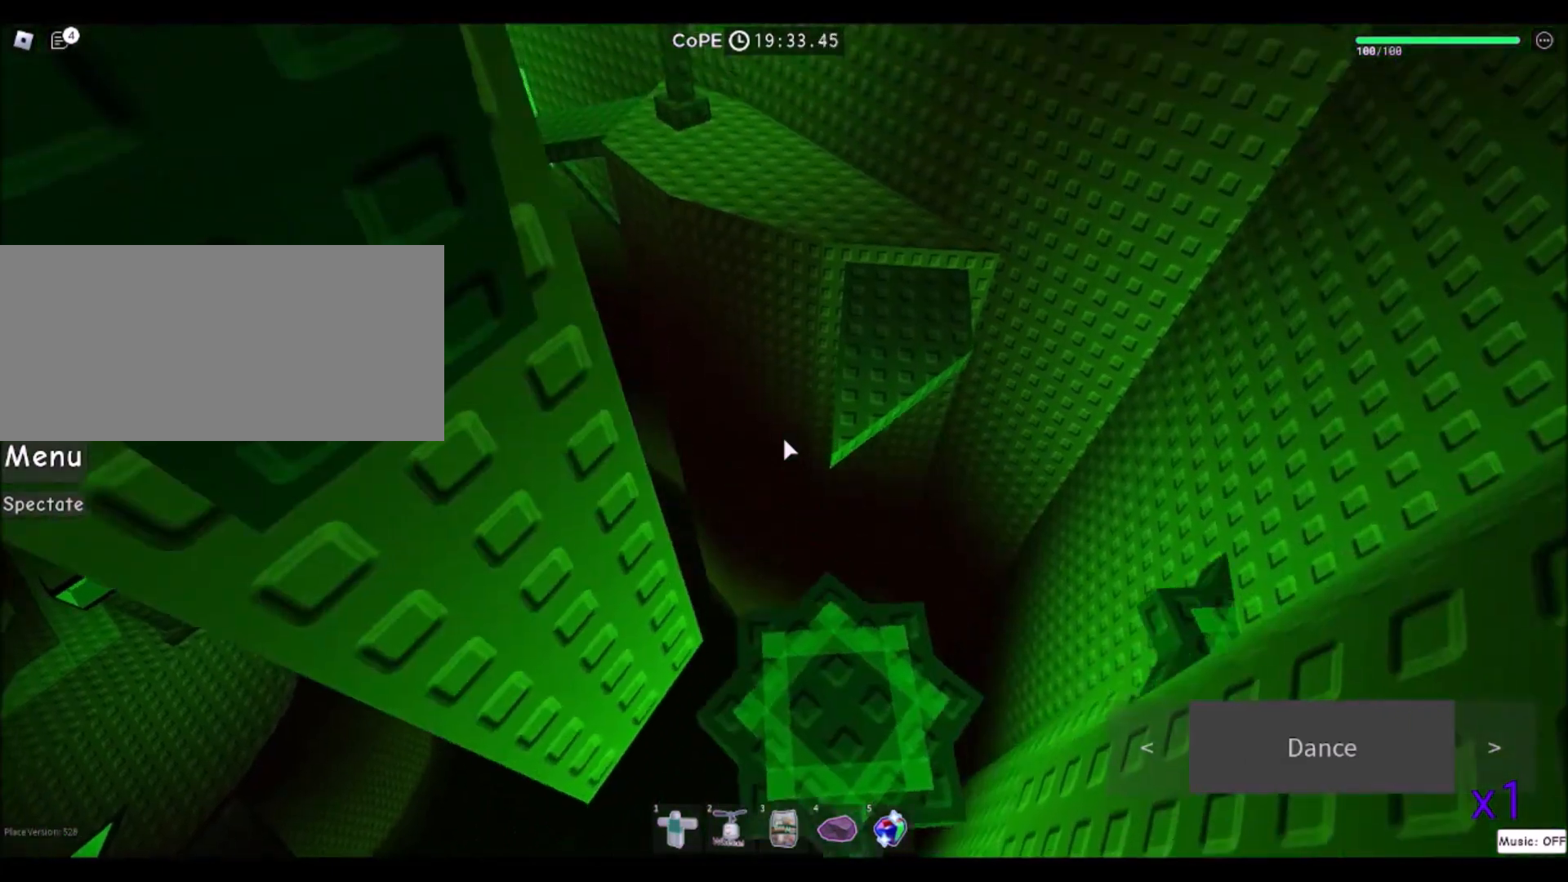
{"keys": [], "mouse": [], "events": [[200, "w", "down"], [333, "space", "down"], [467, "w", "up"], [500, "space", "up"]]}
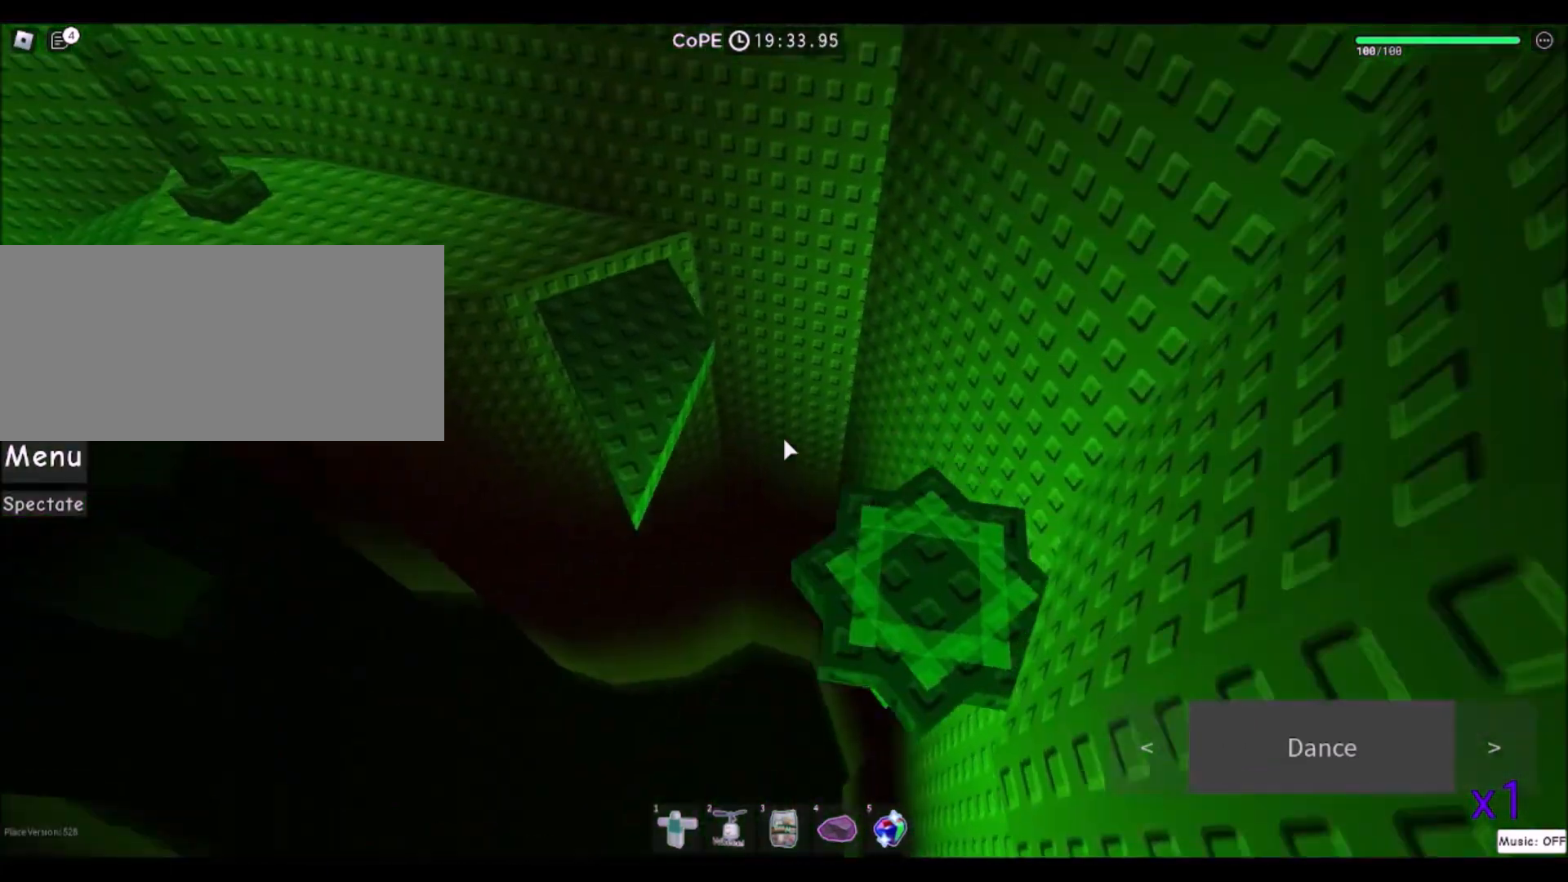
{"keys": ["w"], "mouse": [], "events": [[434, "w", "down"]]}
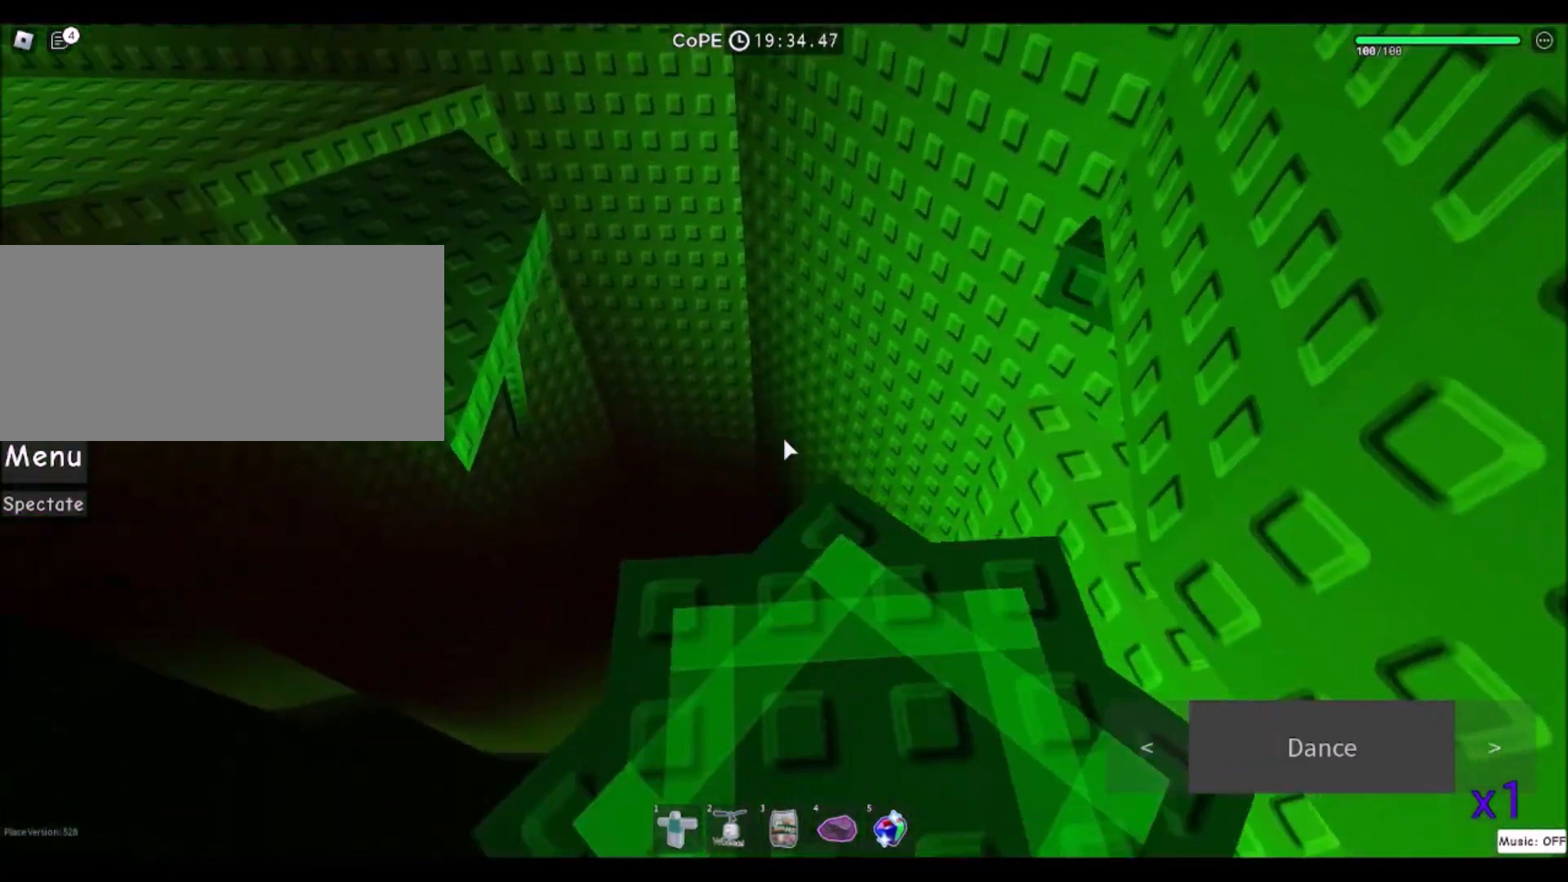
{"keys": [], "mouse": [], "events": [[100, "space", "down"], [267, "space", "up"], [267, "w", "up"]]}
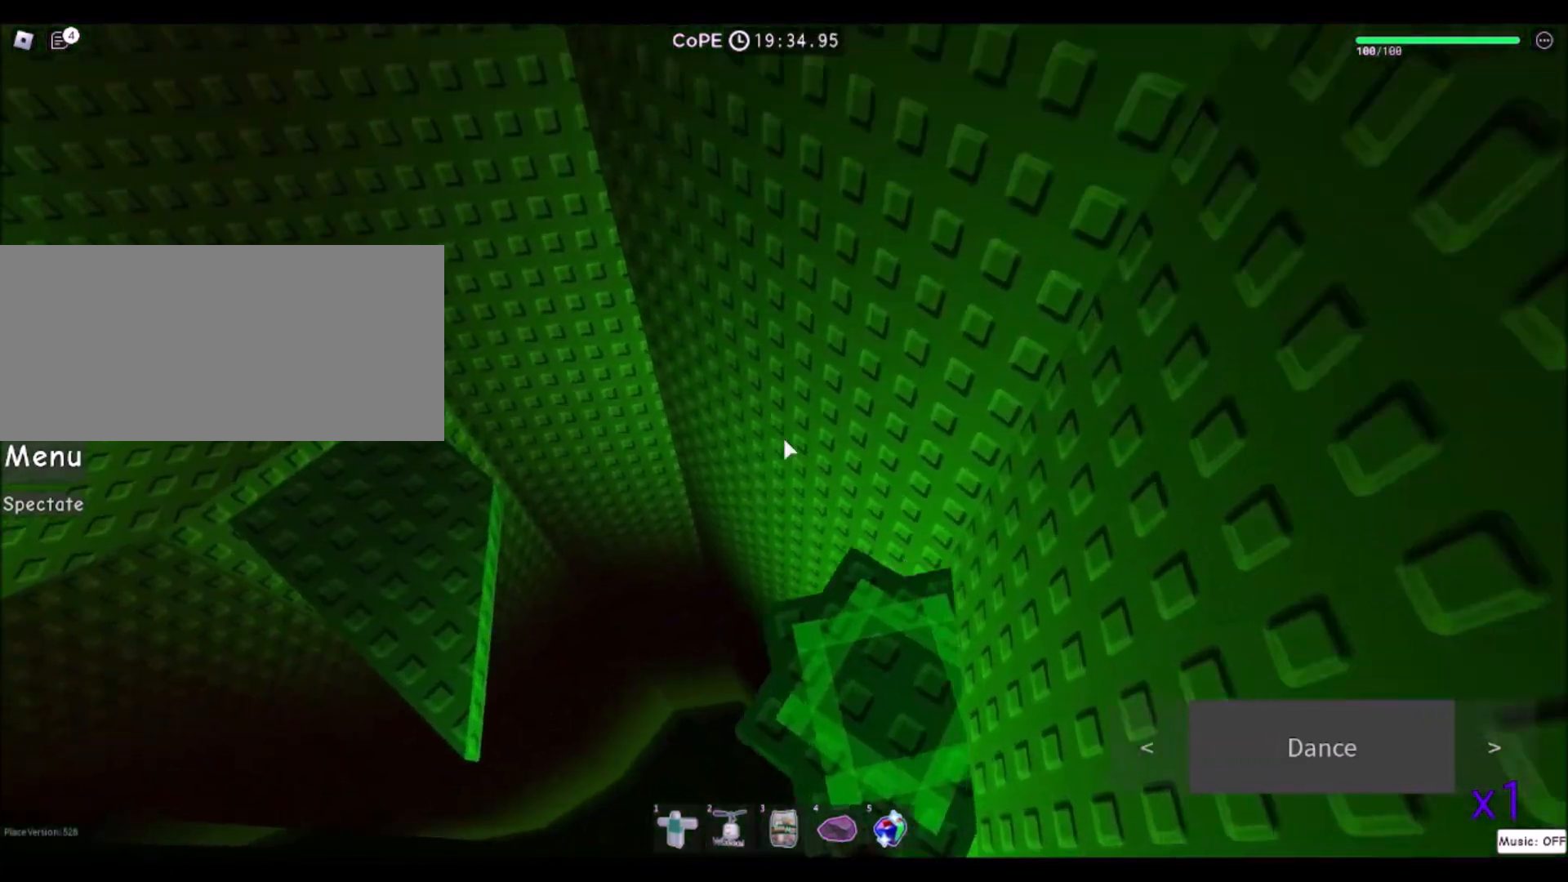
{"keys": ["space", "w"], "mouse": [], "events": [[134, "w", "down"], [367, "space", "down"]]}
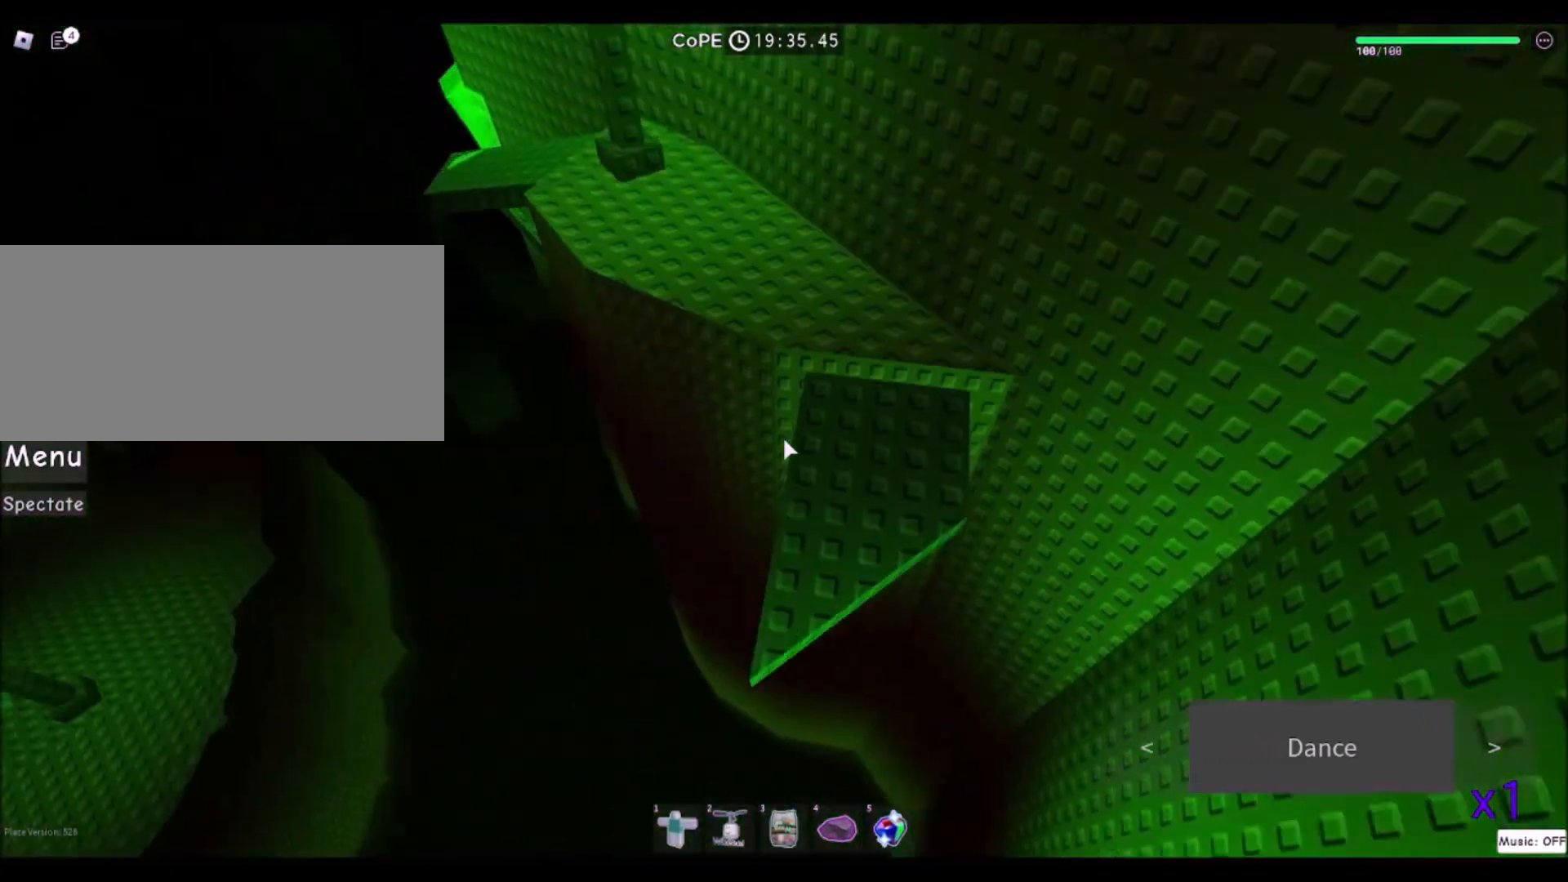
{"keys": ["w"], "mouse": ["wheel"], "events": [[66, "space", "up"], [467, "mouse_wheel", "down"]]}